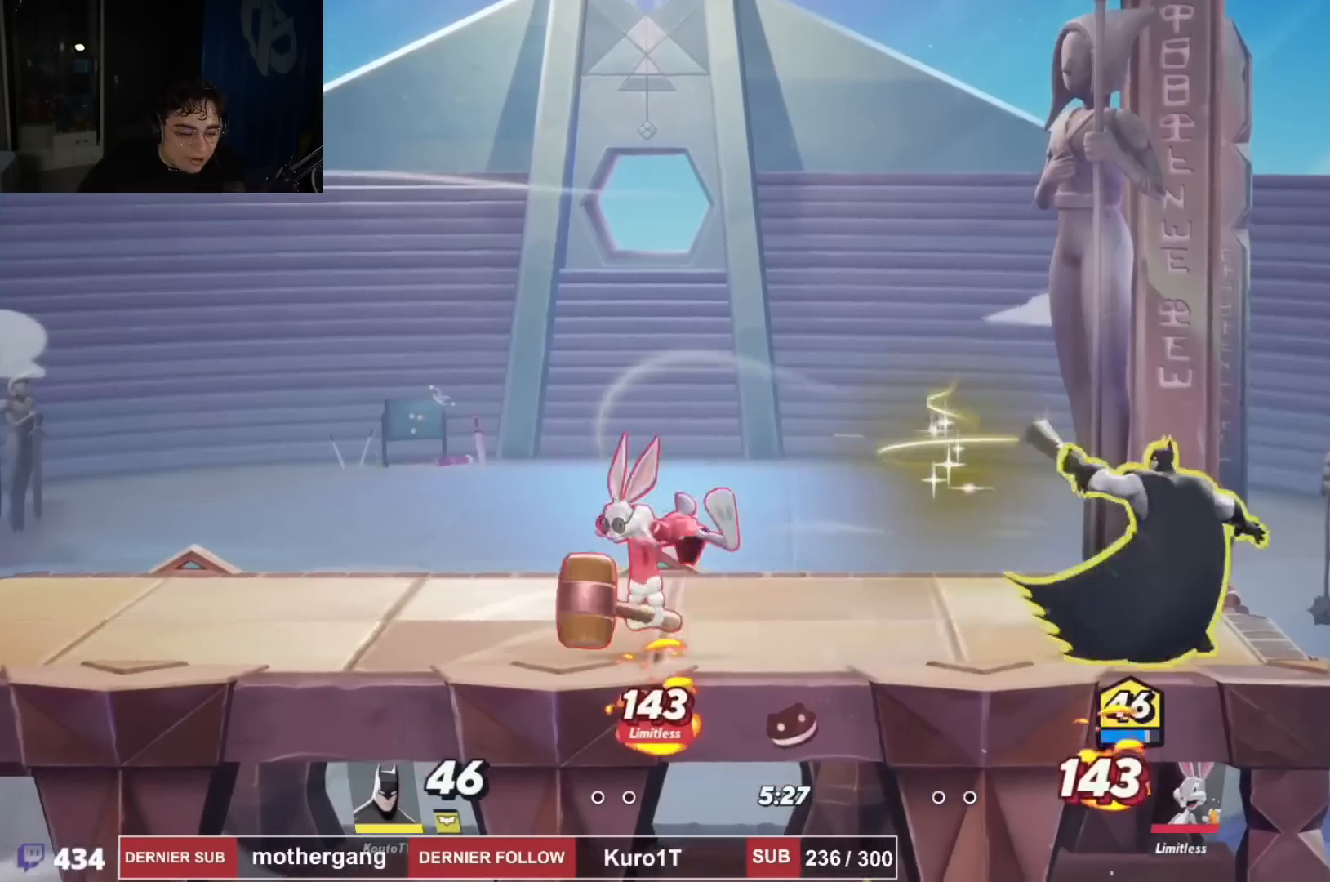
Gameplay with a controller (PlayStation layout); each line is a JSON object with the inputs held at the frame after it. "events" lists button and stick changes between this image and that frame as [ms after this image, input, new state], when the widget could be followed in between.
{"buttons": [], "left_stick": "center", "right_stick": "center", "events": [[17, "DPAD_UP", "down"], [34, "CIRCLE", "up"], [167, "DPAD_UP", "up"], [201, "DPAD_LEFT", "up"]]}
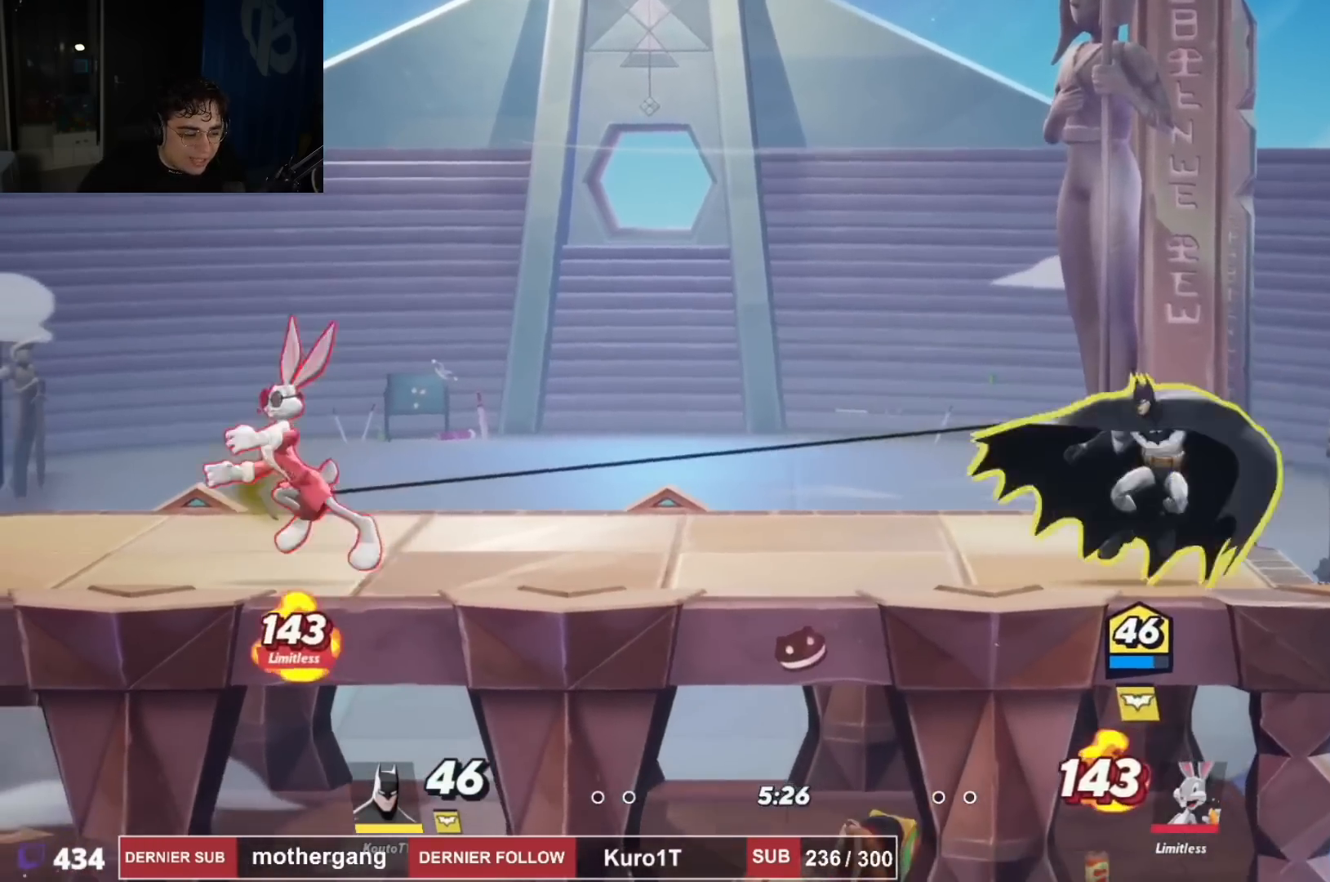
{"buttons": ["CROSS", "R1", "R2", "DPAD_UP", "DPAD_LEFT"], "left_stick": "center", "right_stick": "center", "events": [[400, "DPAD_LEFT", "down"], [400, "DPAD_UP", "down"], [434, "R1", "down"], [434, "R2", "down"], [450, "DPAD_LEFT", "up"], [500, "CROSS", "down"], [500, "DPAD_LEFT", "down"]]}
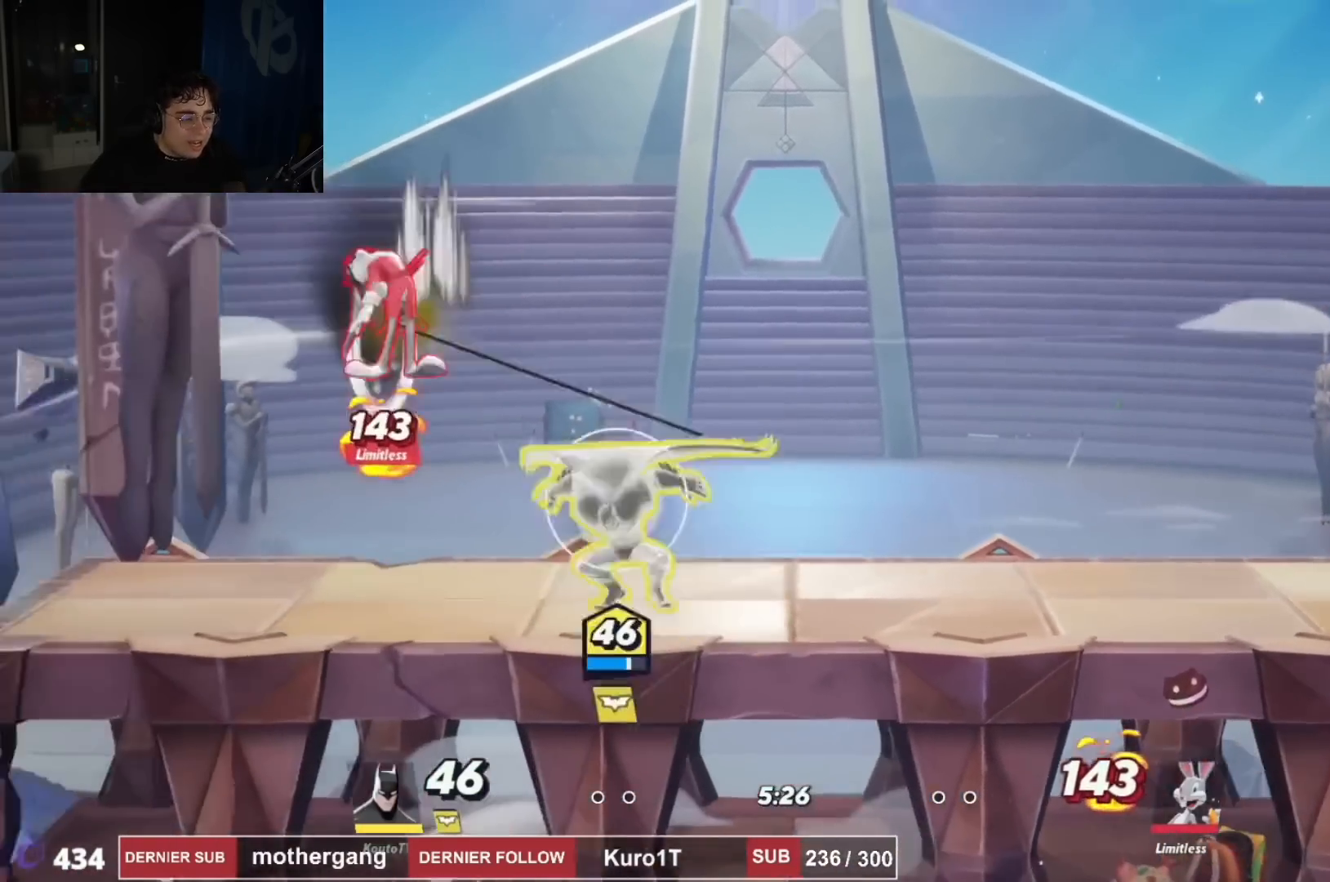
{"buttons": ["DPAD_RIGHT"], "left_stick": "center", "right_stick": "center", "events": [[51, "R1", "up"], [51, "R2", "up"], [101, "CIRCLE", "down"], [101, "CROSS", "up"], [101, "DPAD_UP", "up"], [134, "DPAD_LEFT", "up"], [134, "DPAD_UP", "down"], [184, "CIRCLE", "up"], [301, "DPAD_RIGHT", "down"], [301, "DPAD_UP", "up"]]}
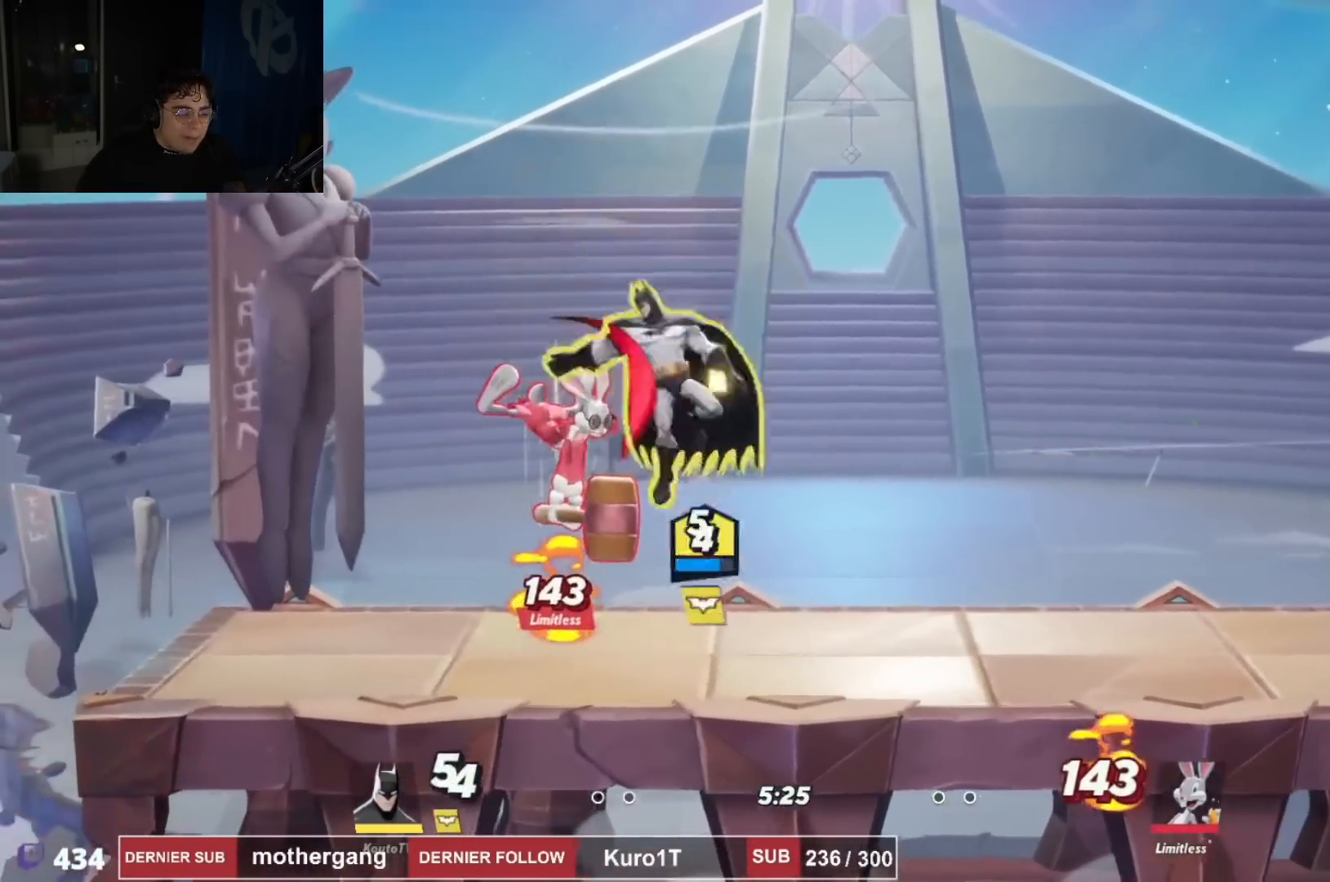
{"buttons": ["DPAD_RIGHT"], "left_stick": "center", "right_stick": "center", "events": [[334, "R1", "down"], [334, "R2", "down"], [467, "R1", "up"], [467, "R2", "up"]]}
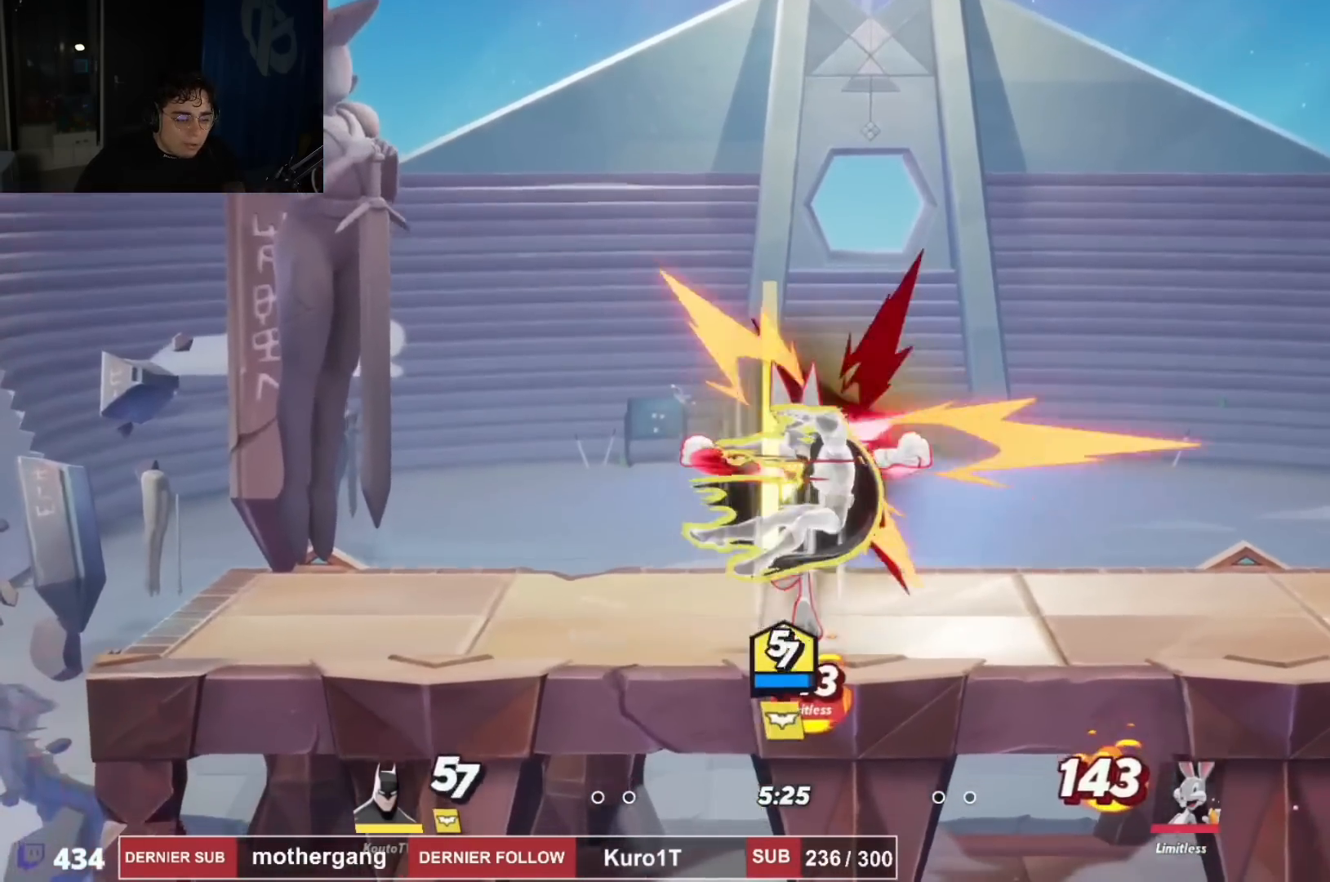
{"buttons": ["DPAD_LEFT"], "left_stick": "center", "right_stick": "center", "events": [[200, "DPAD_DOWN", "down"], [217, "DPAD_RIGHT", "up"], [233, "DPAD_DOWN", "up"], [233, "DPAD_LEFT", "down"]]}
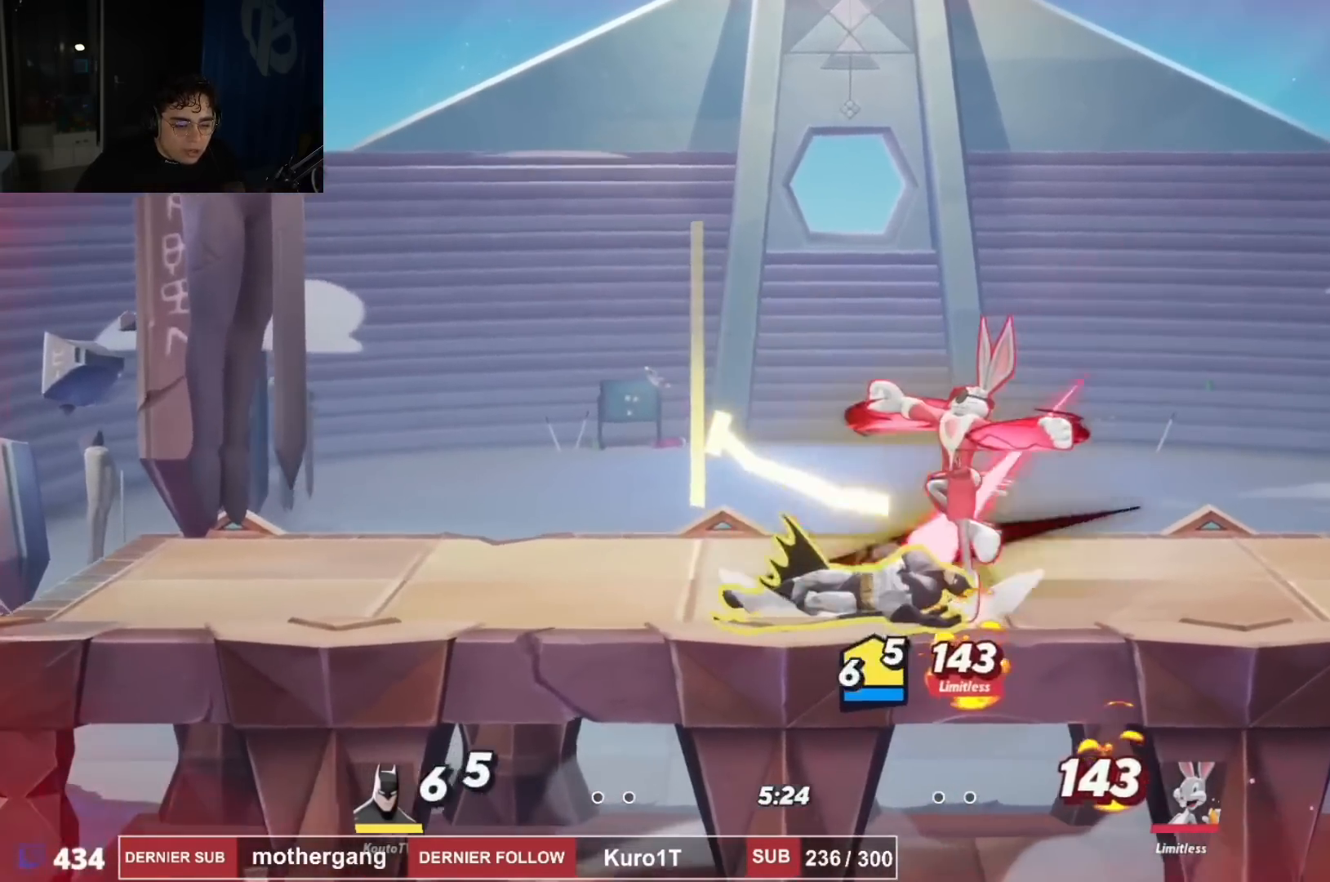
{"buttons": ["DPAD_LEFT"], "left_stick": "center", "right_stick": "center", "events": []}
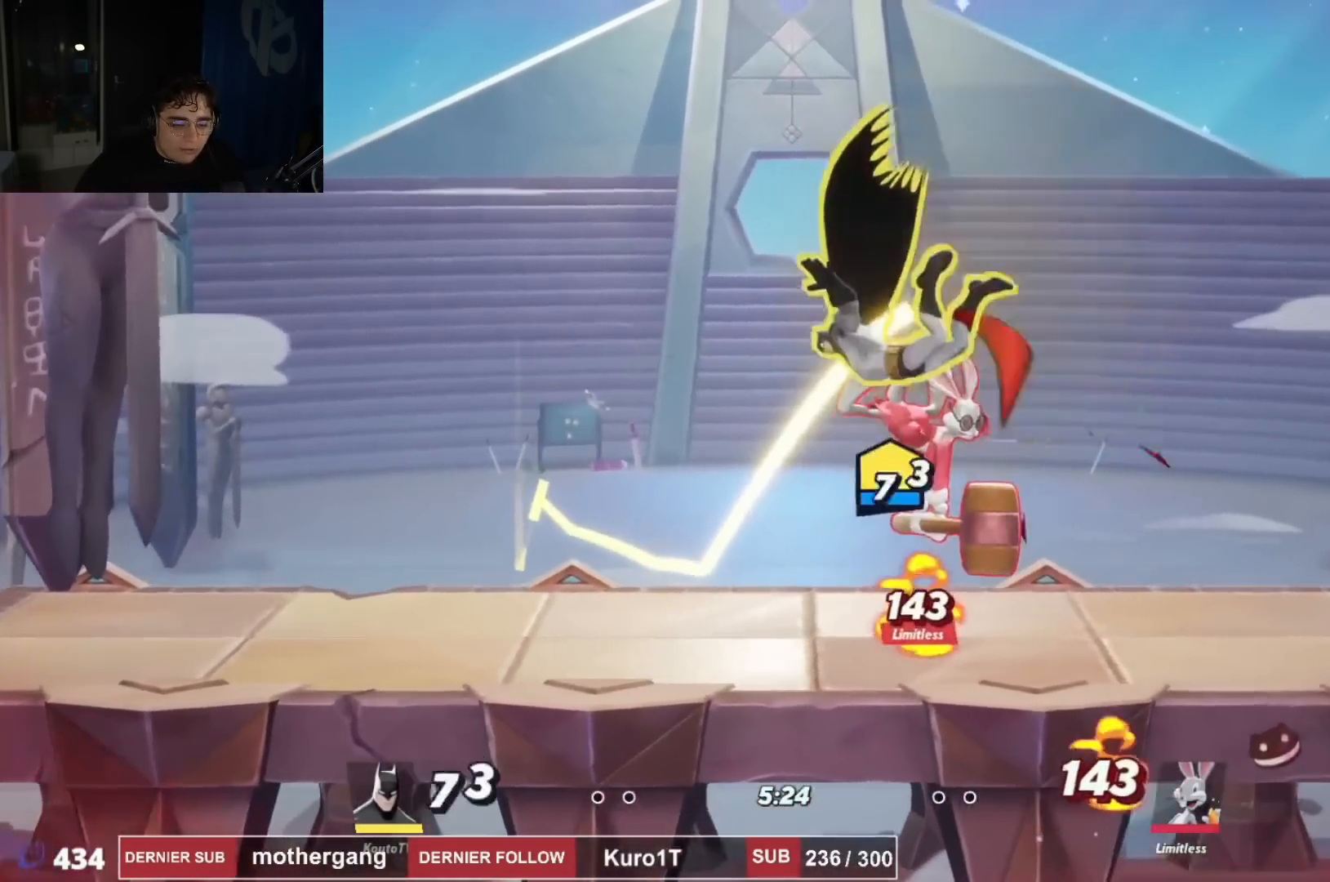
{"buttons": ["DPAD_RIGHT"], "left_stick": "center", "right_stick": "center", "events": [[33, "DPAD_LEFT", "up"], [50, "DPAD_DOWN", "down"], [83, "DPAD_RIGHT", "down"], [133, "DPAD_DOWN", "up"], [400, "DPAD_UP", "down"], [467, "DPAD_UP", "up"]]}
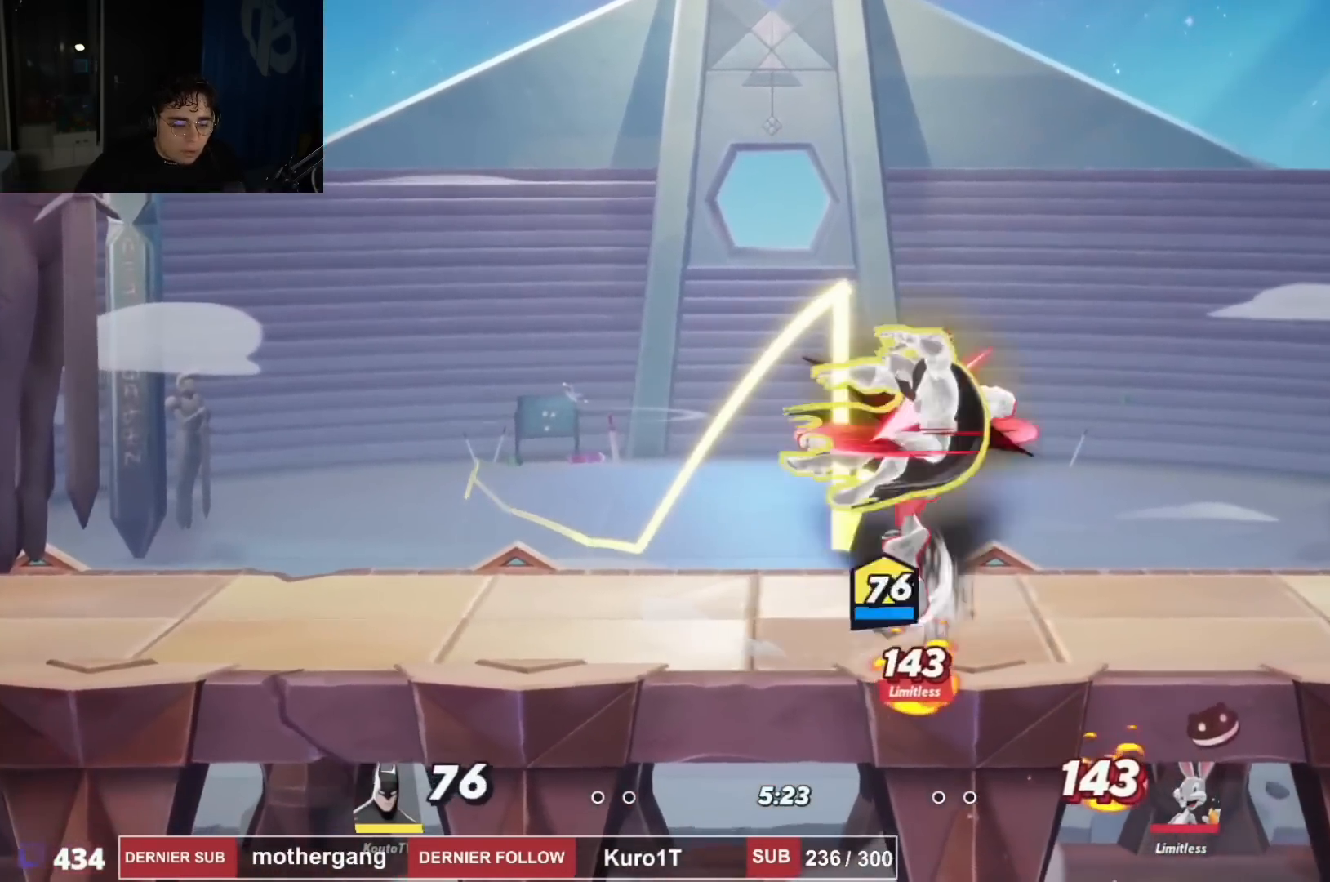
{"buttons": ["DPAD_DOWN", "DPAD_RIGHT"], "left_stick": "center", "right_stick": "center", "events": [[34, "DPAD_DOWN", "down"], [34, "R1", "down"], [34, "R2", "down"], [167, "R1", "up"], [167, "R2", "up"], [217, "DPAD_DOWN", "up"], [251, "R2", "down"], [267, "R1", "down"], [384, "DPAD_DOWN", "down"], [401, "R1", "up"], [401, "R2", "up"]]}
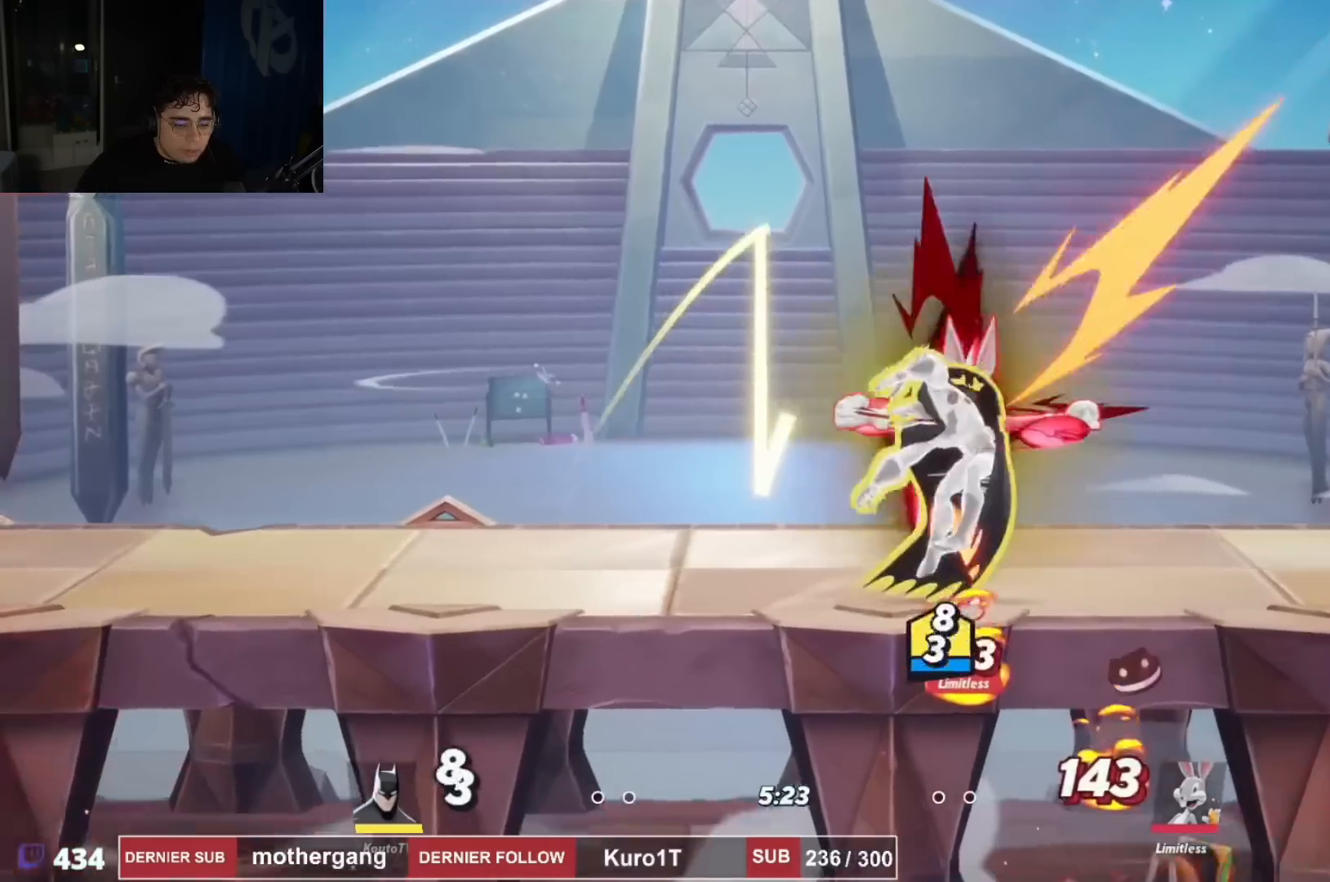
{"buttons": ["DPAD_DOWN", "DPAD_RIGHT"], "left_stick": "center", "right_stick": "center", "events": [[33, "R1", "down"], [33, "R2", "down"], [67, "DPAD_DOWN", "up"], [117, "DPAD_DOWN", "down"], [133, "R1", "up"], [133, "R2", "up"], [267, "R2", "down"], [283, "R1", "down"], [400, "R1", "up"], [400, "R2", "up"]]}
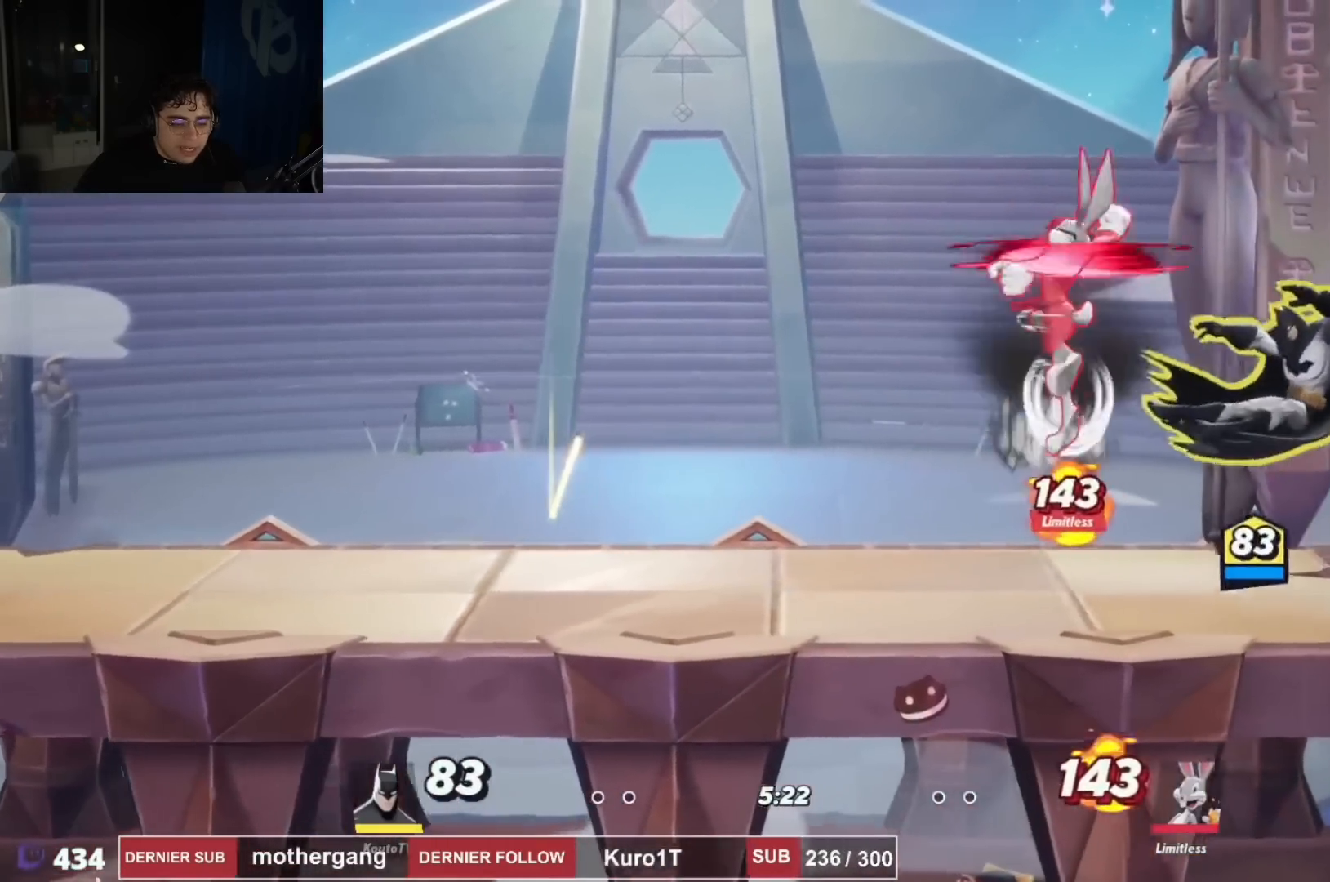
{"buttons": ["DPAD_DOWN"], "left_stick": "center", "right_stick": "right", "events": [[167, "DPAD_RIGHT", "up"], [184, "DPAD_LEFT", "down"], [201, "DPAD_DOWN", "up"], [234, "CROSS", "down"], [367, "CROSS", "up"], [384, "R1", "down"], [384, "R2", "down"], [467, "right_stick", "right"], [484, "DPAD_DOWN", "down"], [484, "DPAD_LEFT", "up"], [484, "R1", "up"], [484, "R2", "up"]]}
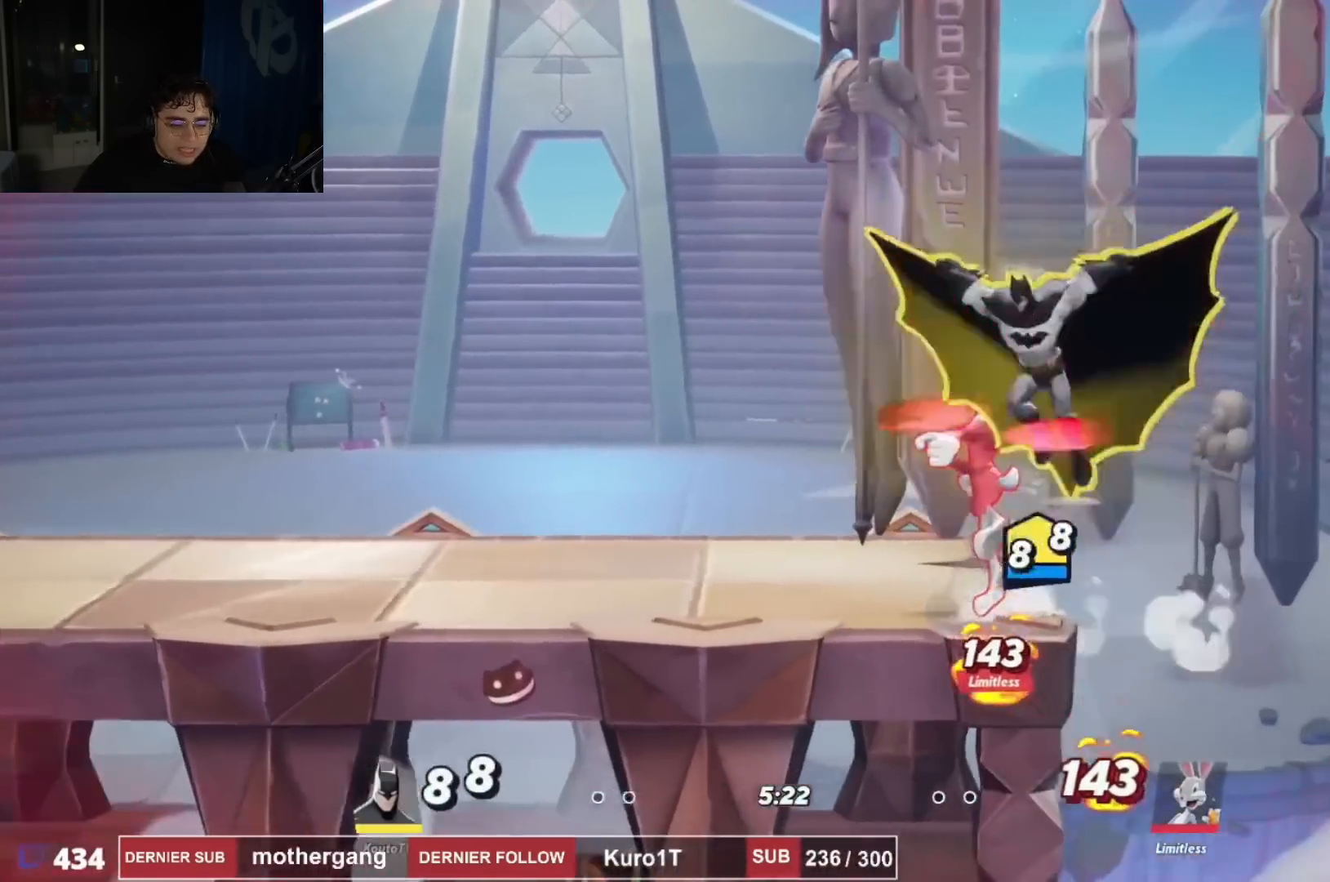
{"buttons": ["R1", "R2", "DPAD_LEFT"], "left_stick": "center", "right_stick": "center", "events": [[16, "right_stick", "center"], [50, "DPAD_LEFT", "down"], [100, "DPAD_DOWN", "up"], [467, "R1", "down"], [467, "R2", "down"]]}
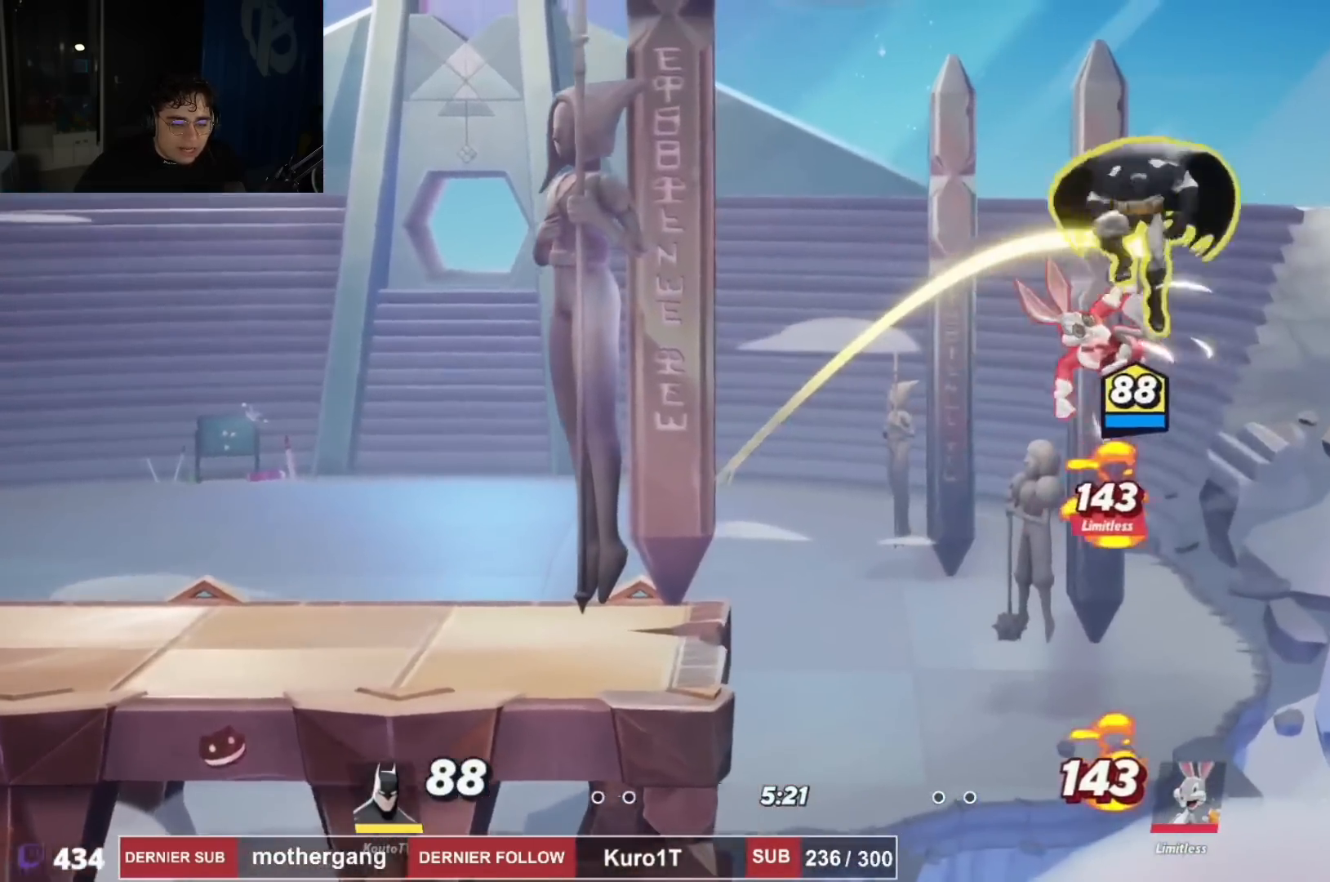
{"buttons": ["DPAD_LEFT"], "left_stick": "center", "right_stick": "center", "events": [[84, "R1", "up"], [84, "R2", "up"], [134, "DPAD_UP", "down"], [150, "R1", "down"], [150, "R2", "down"], [267, "R1", "up"], [267, "R2", "up"], [301, "DPAD_UP", "up"]]}
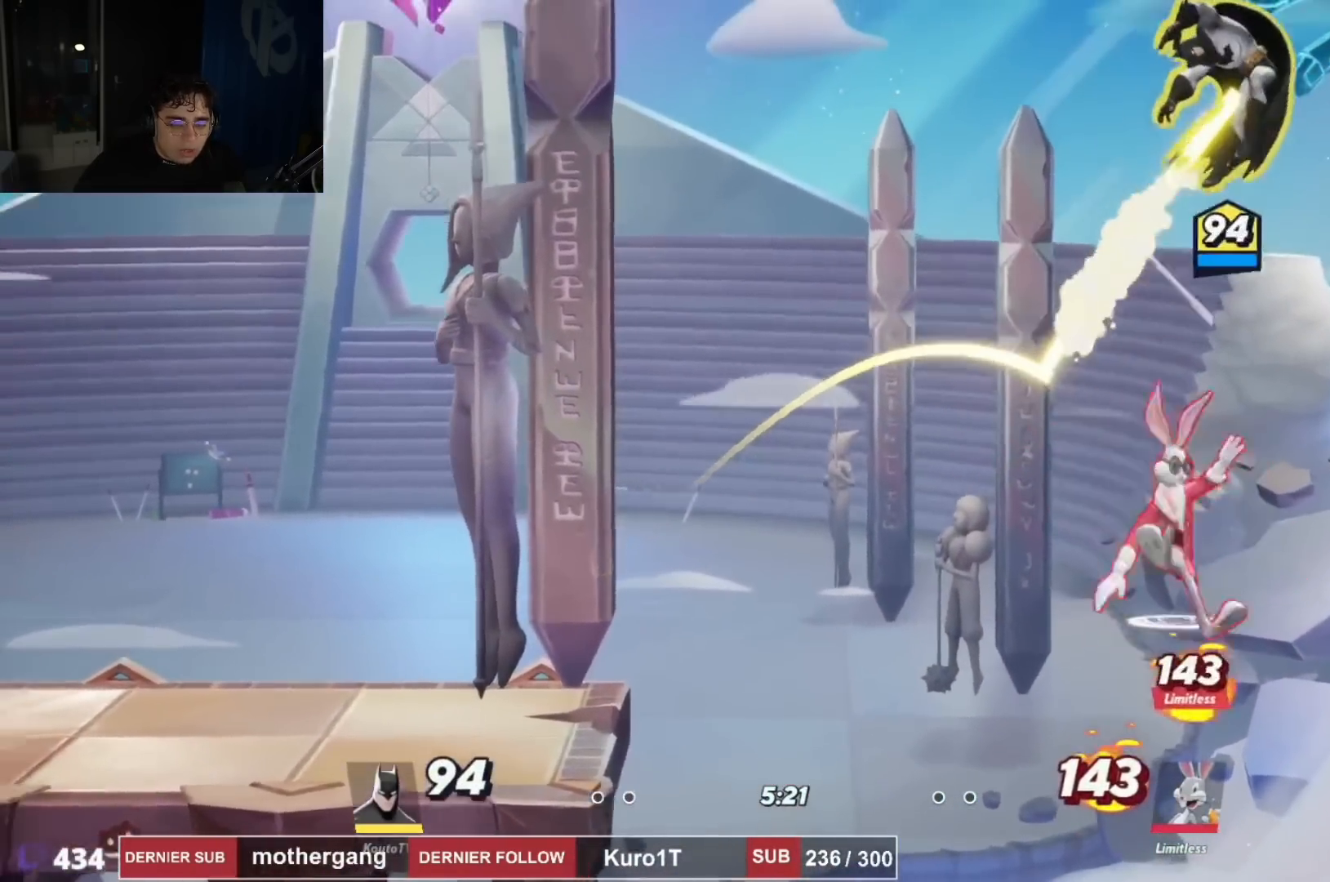
{"buttons": ["CROSS", "R1", "R2", "DPAD_LEFT"], "left_stick": "center", "right_stick": "center", "events": [[400, "R1", "down"], [400, "R2", "down"], [484, "CROSS", "down"]]}
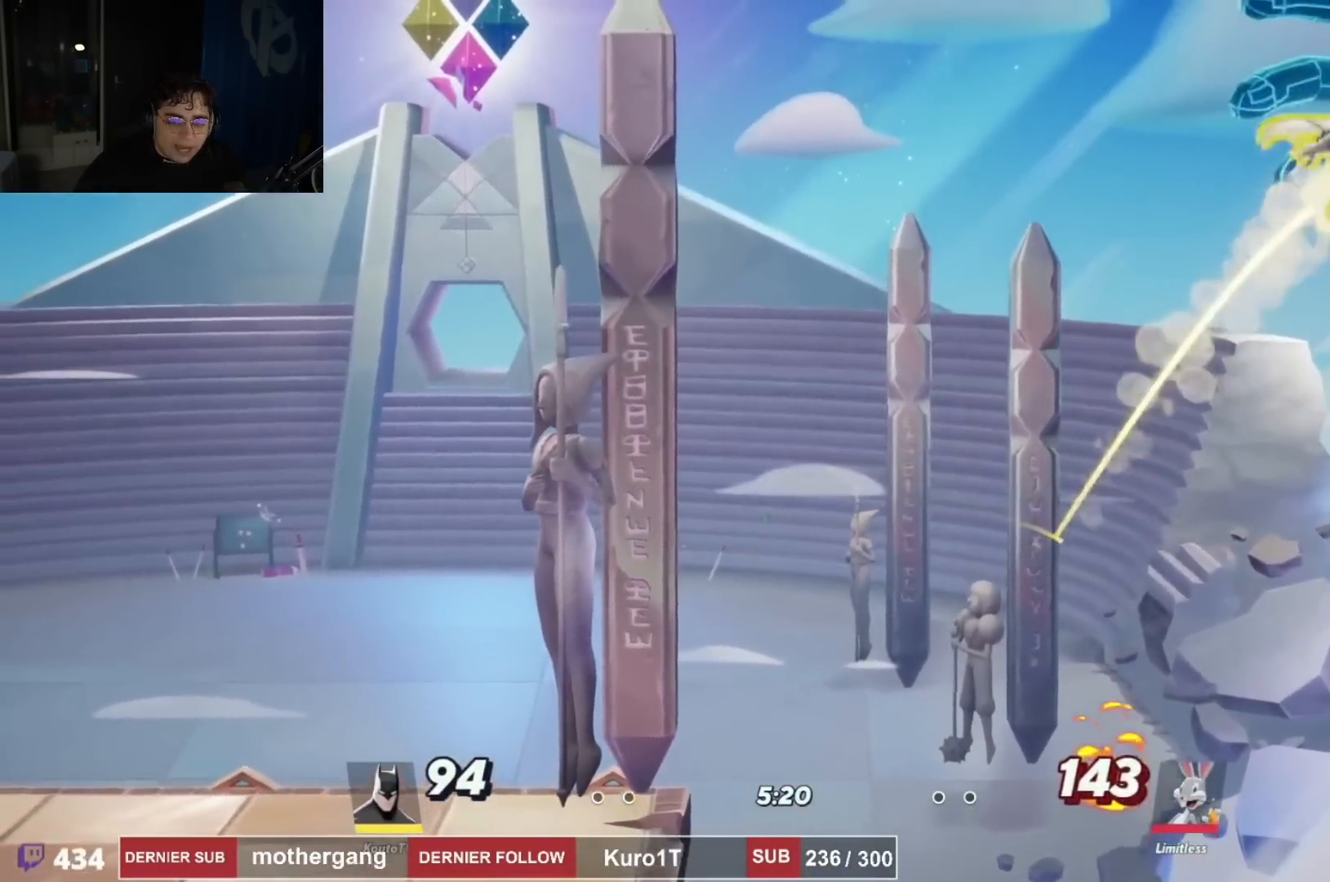
{"buttons": ["DPAD_DOWN", "DPAD_LEFT"], "left_stick": "center", "right_stick": "center", "events": [[34, "R1", "up"], [34, "R2", "up"], [267, "DPAD_DOWN", "down"], [367, "CROSS", "up"]]}
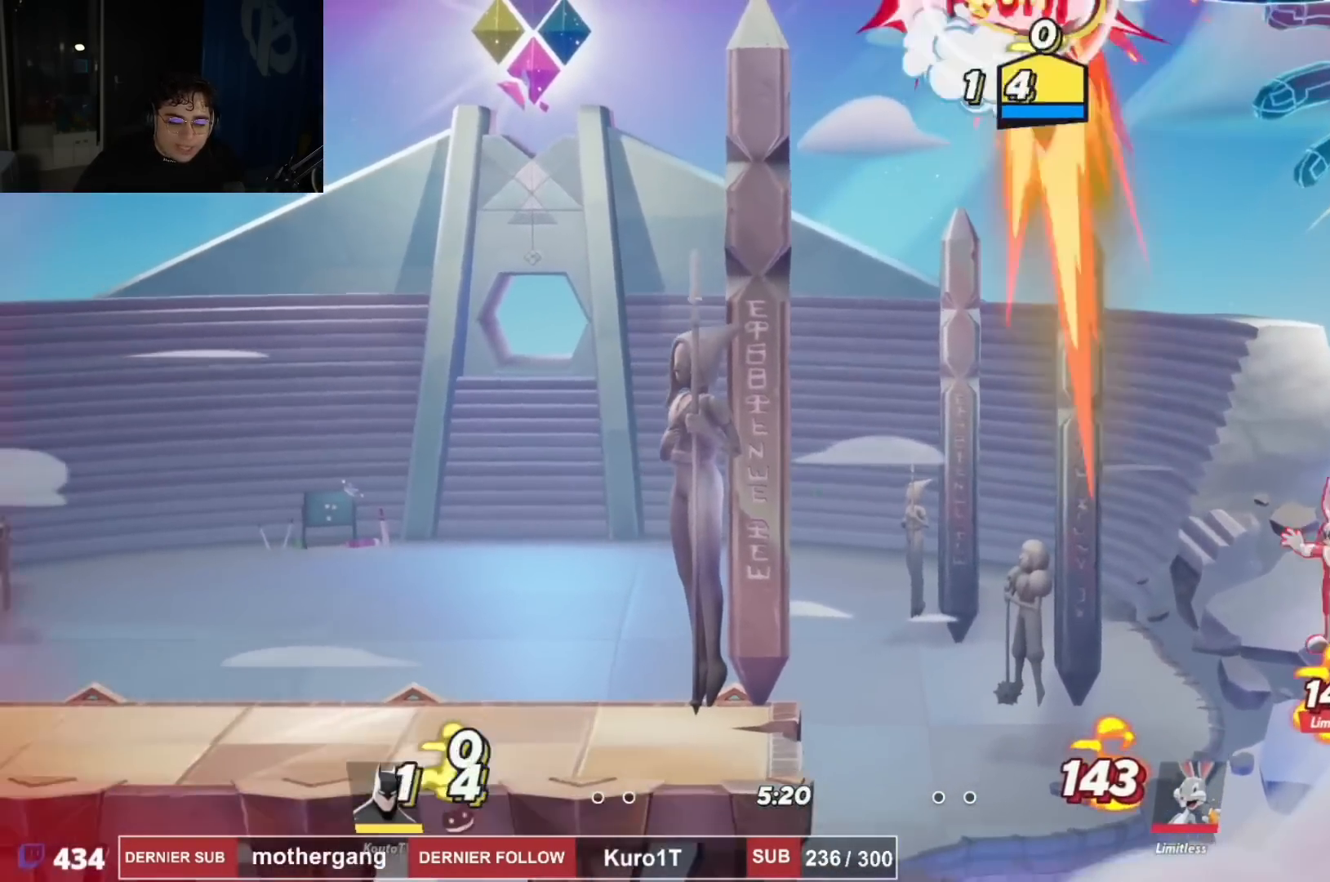
{"buttons": ["R1", "R2", "DPAD_UP", "DPAD_LEFT"], "left_stick": "center", "right_stick": "center", "events": [[200, "DPAD_LEFT", "up"], [300, "DPAD_LEFT", "down"], [384, "DPAD_DOWN", "up"], [434, "R2", "down"], [450, "DPAD_UP", "down"], [450, "R1", "down"]]}
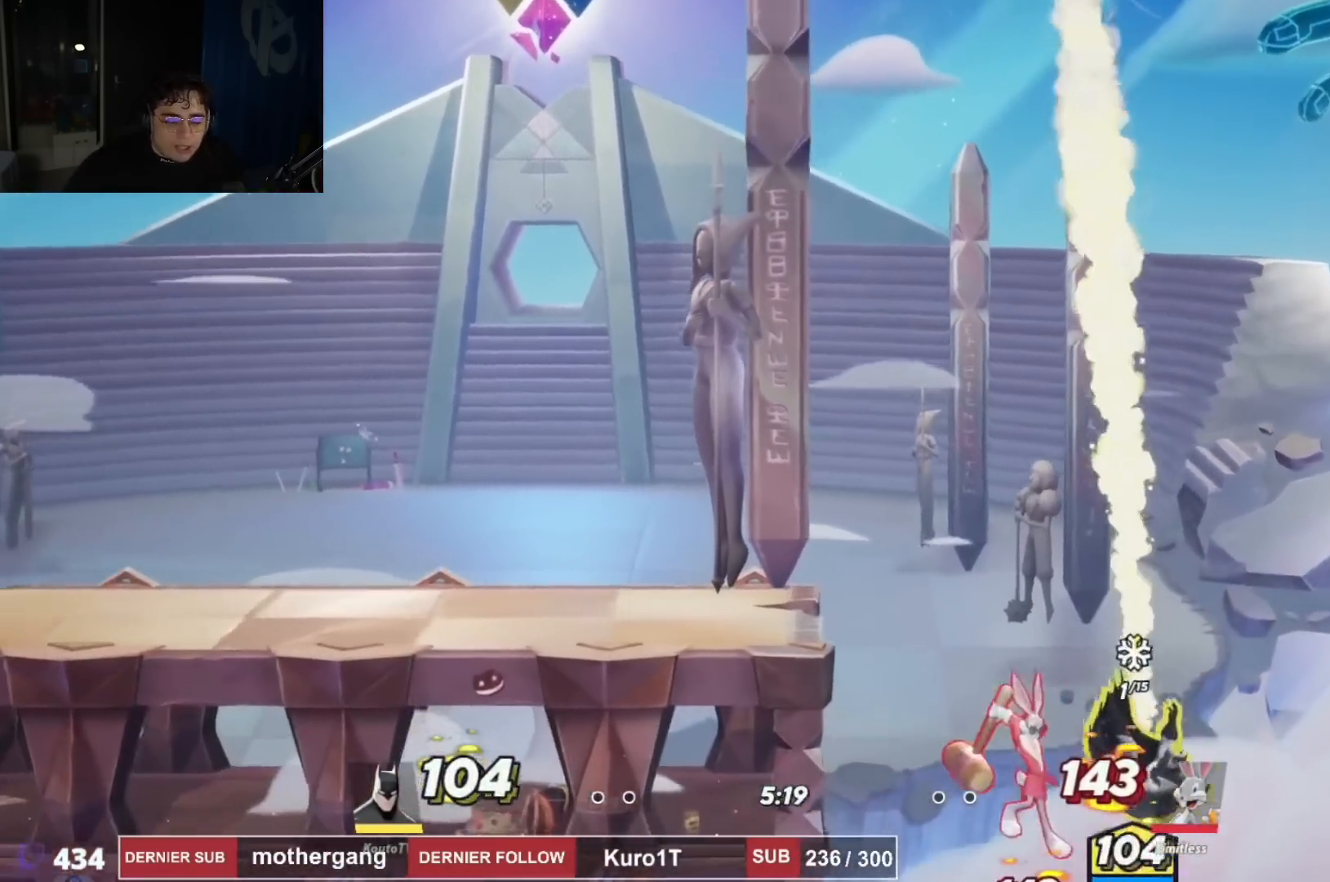
{"buttons": ["R1", "R2", "DPAD_UP", "DPAD_LEFT"], "left_stick": "center", "right_stick": "center", "events": [[34, "R1", "up"], [50, "R2", "up"], [117, "R1", "down"], [117, "R2", "down"], [217, "R1", "up"], [234, "R2", "up"], [267, "R1", "down"], [267, "R2", "down"], [384, "R1", "up"], [401, "R2", "up"], [434, "R2", "down"], [451, "R1", "down"]]}
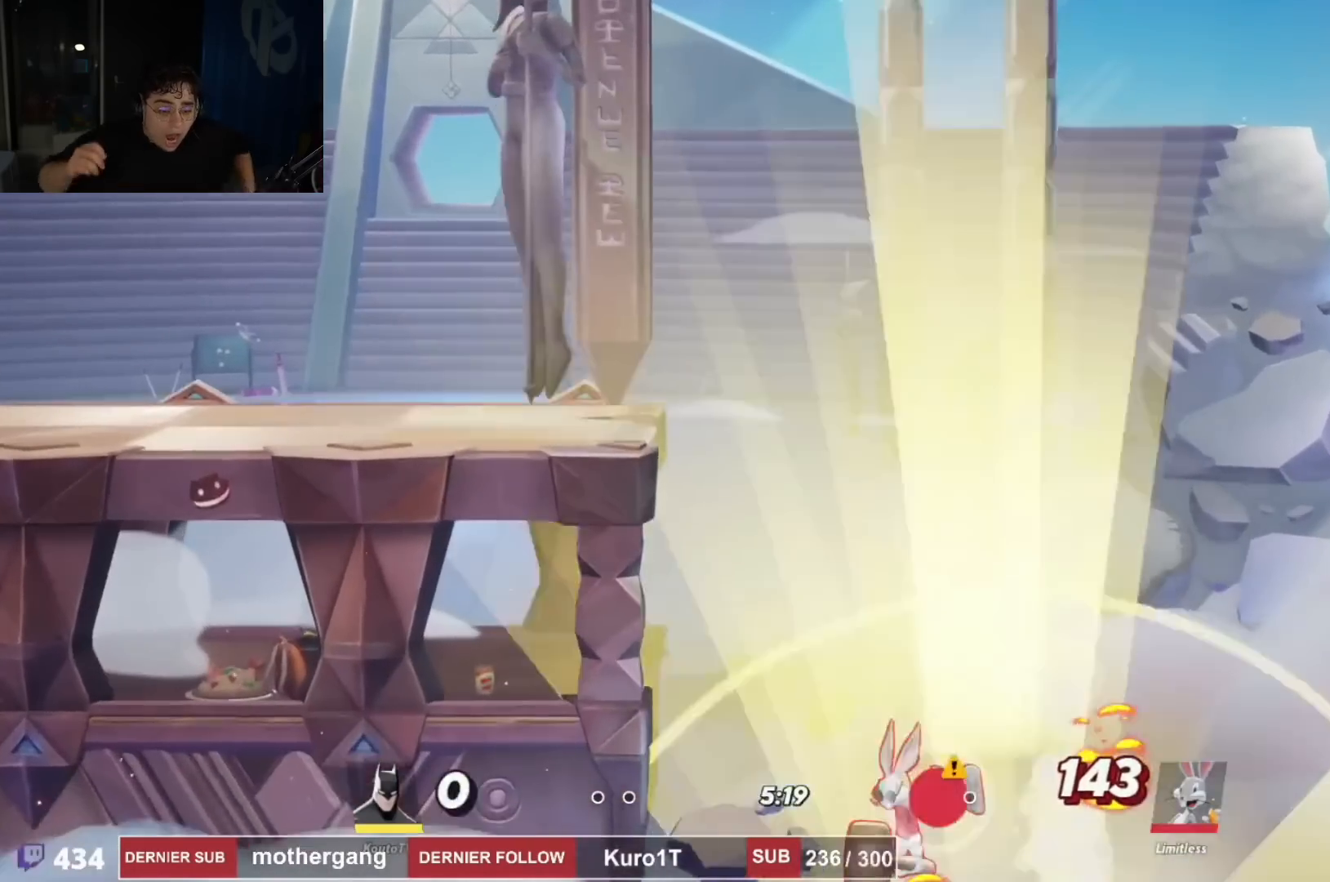
{"buttons": [], "left_stick": "center", "right_stick": "center", "events": [[50, "R1", "up"], [67, "DPAD_UP", "up"], [67, "R2", "up"], [133, "DPAD_LEFT", "up"]]}
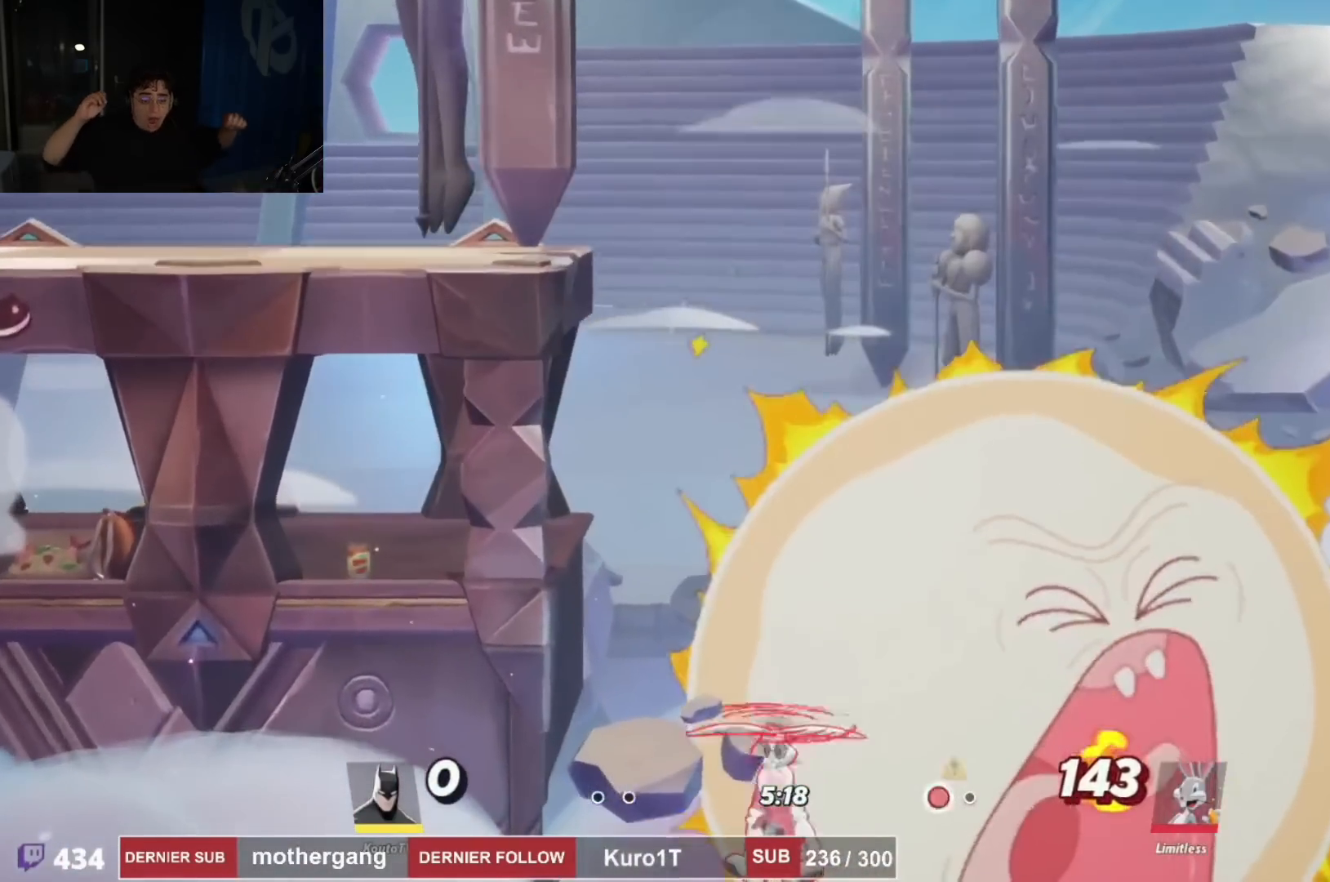
{"buttons": [], "left_stick": "center", "right_stick": "center", "events": []}
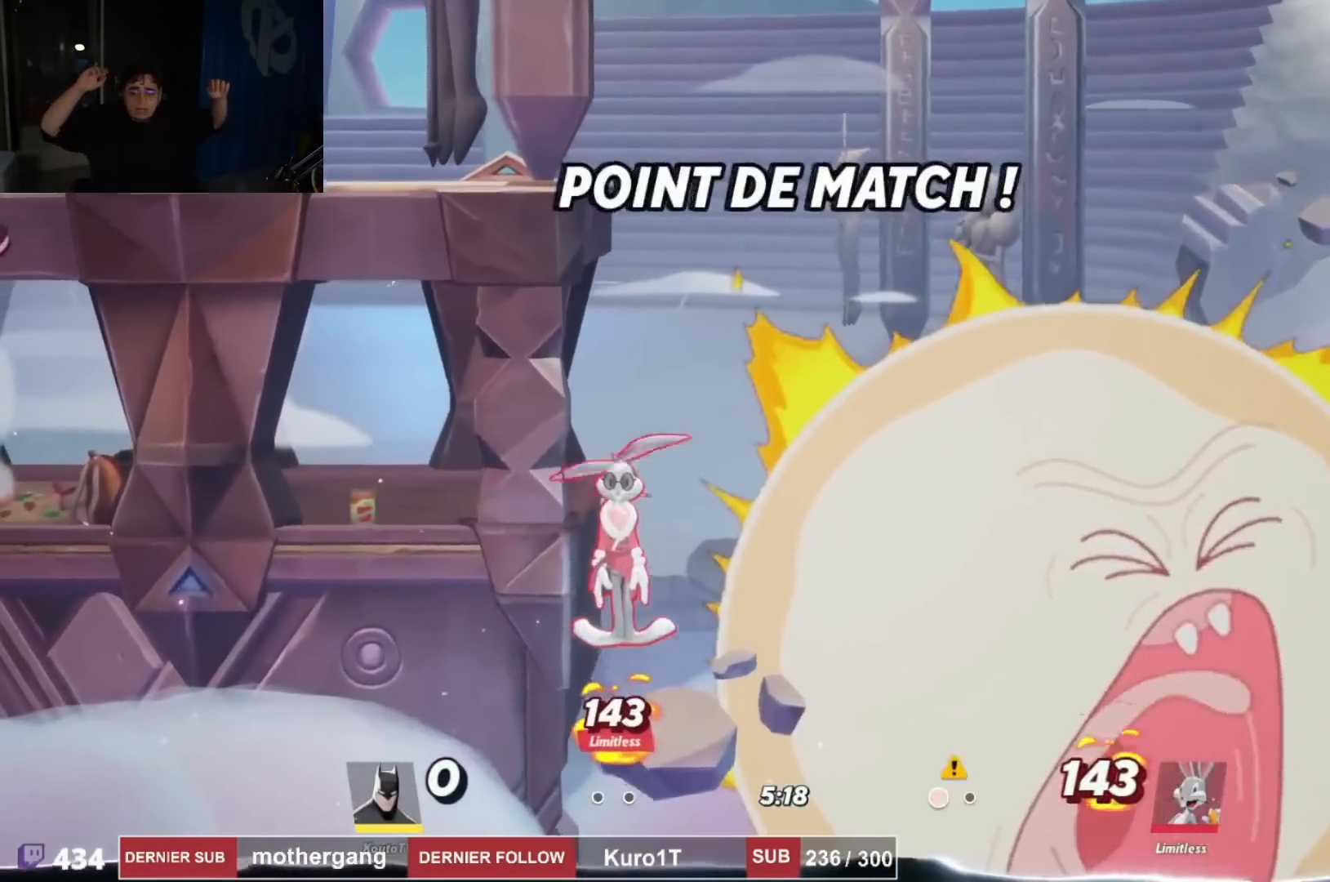
{"buttons": [], "left_stick": "center", "right_stick": "center", "events": []}
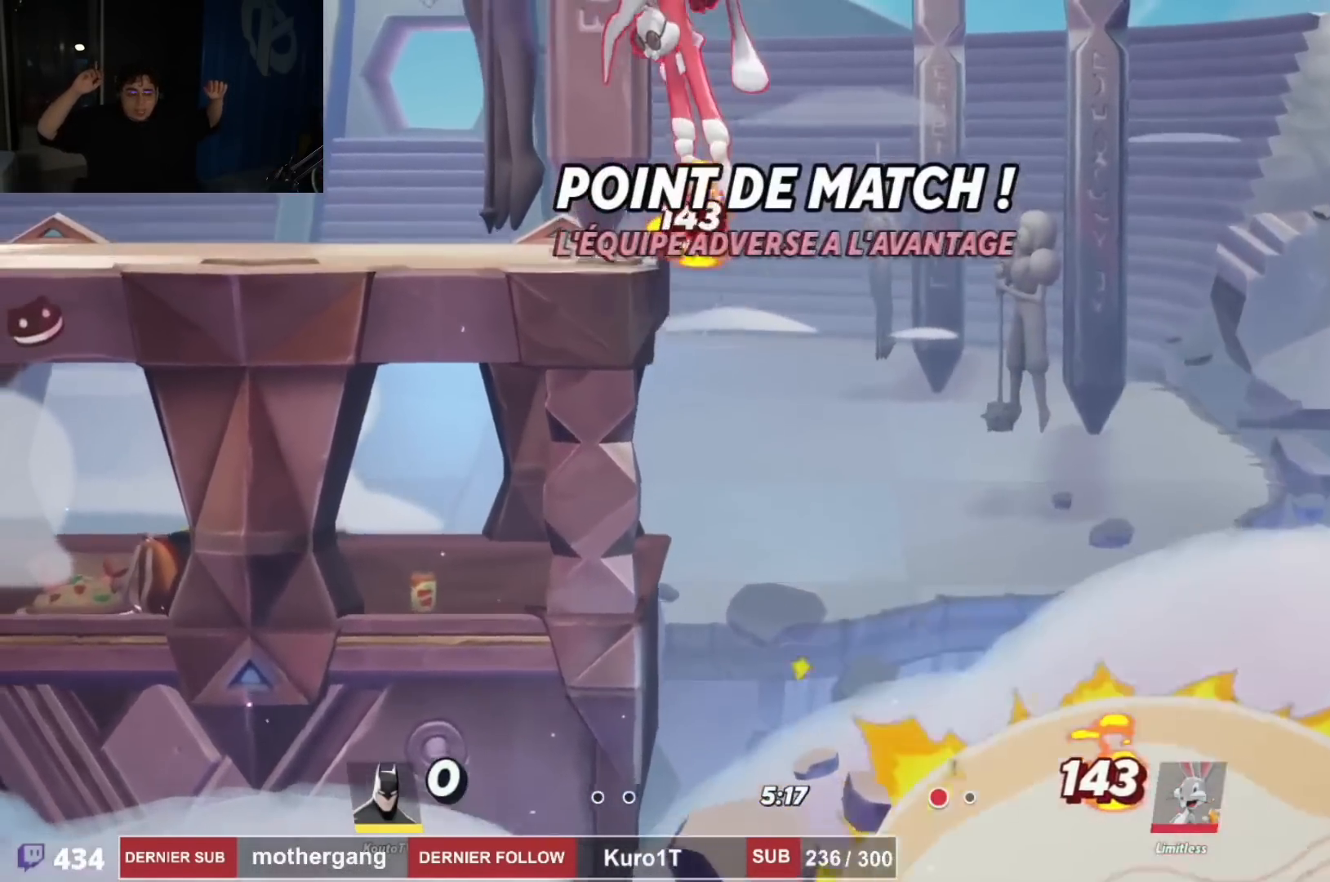
{"buttons": ["R1", "R2", "DPAD_RIGHT"], "left_stick": "center", "right_stick": "center", "events": [[351, "DPAD_DOWN", "down"], [351, "DPAD_RIGHT", "down"], [367, "DPAD_DOWN", "up"], [501, "R1", "down"], [501, "R2", "down"]]}
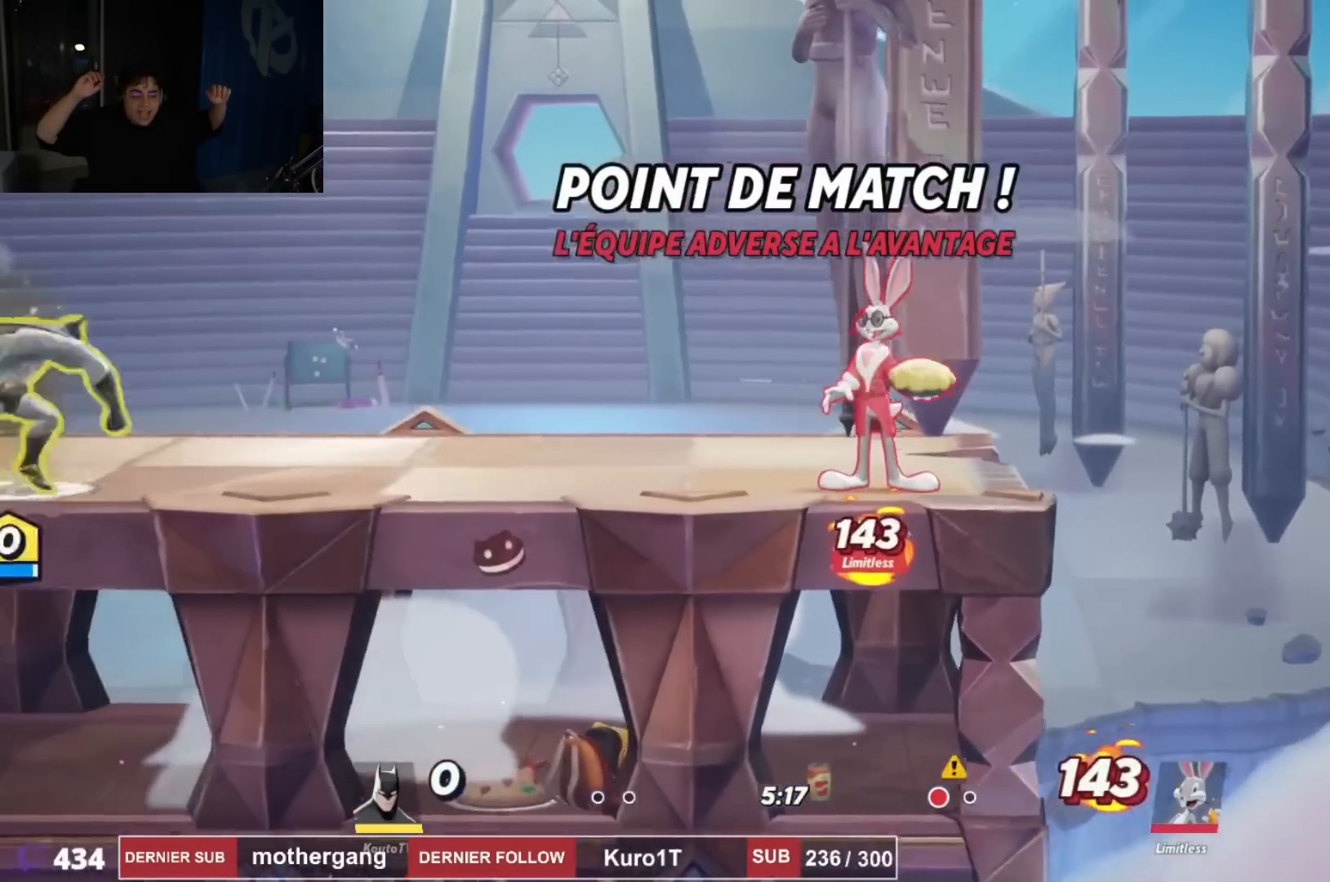
{"buttons": [], "left_stick": "center", "right_stick": "center", "events": [[117, "R1", "up"], [117, "R2", "up"], [317, "CROSS", "down"], [467, "CROSS", "up"], [484, "DPAD_RIGHT", "up"]]}
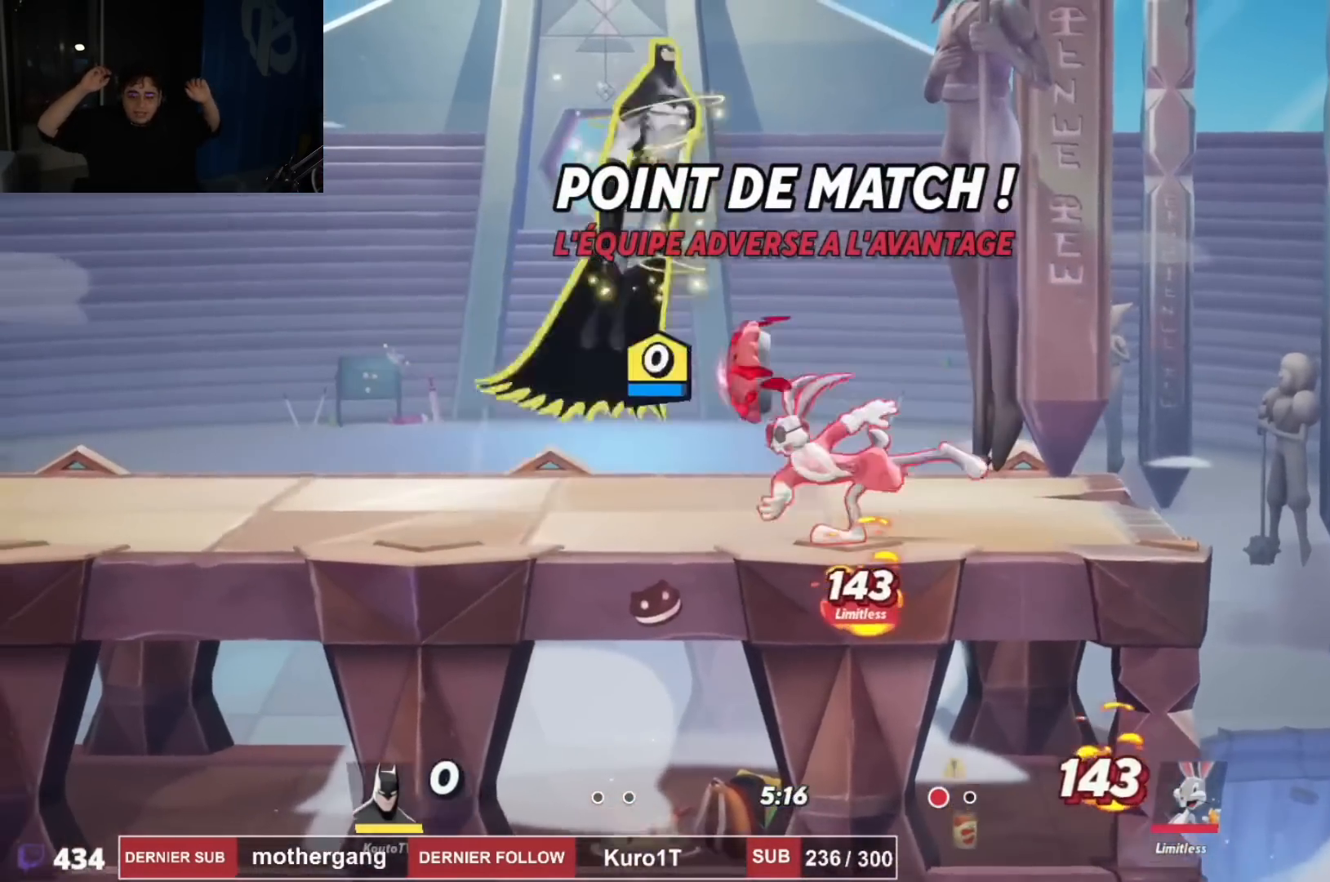
{"buttons": ["CIRCLE", "DPAD_UP", "DPAD_LEFT"], "left_stick": "center", "right_stick": "center"}
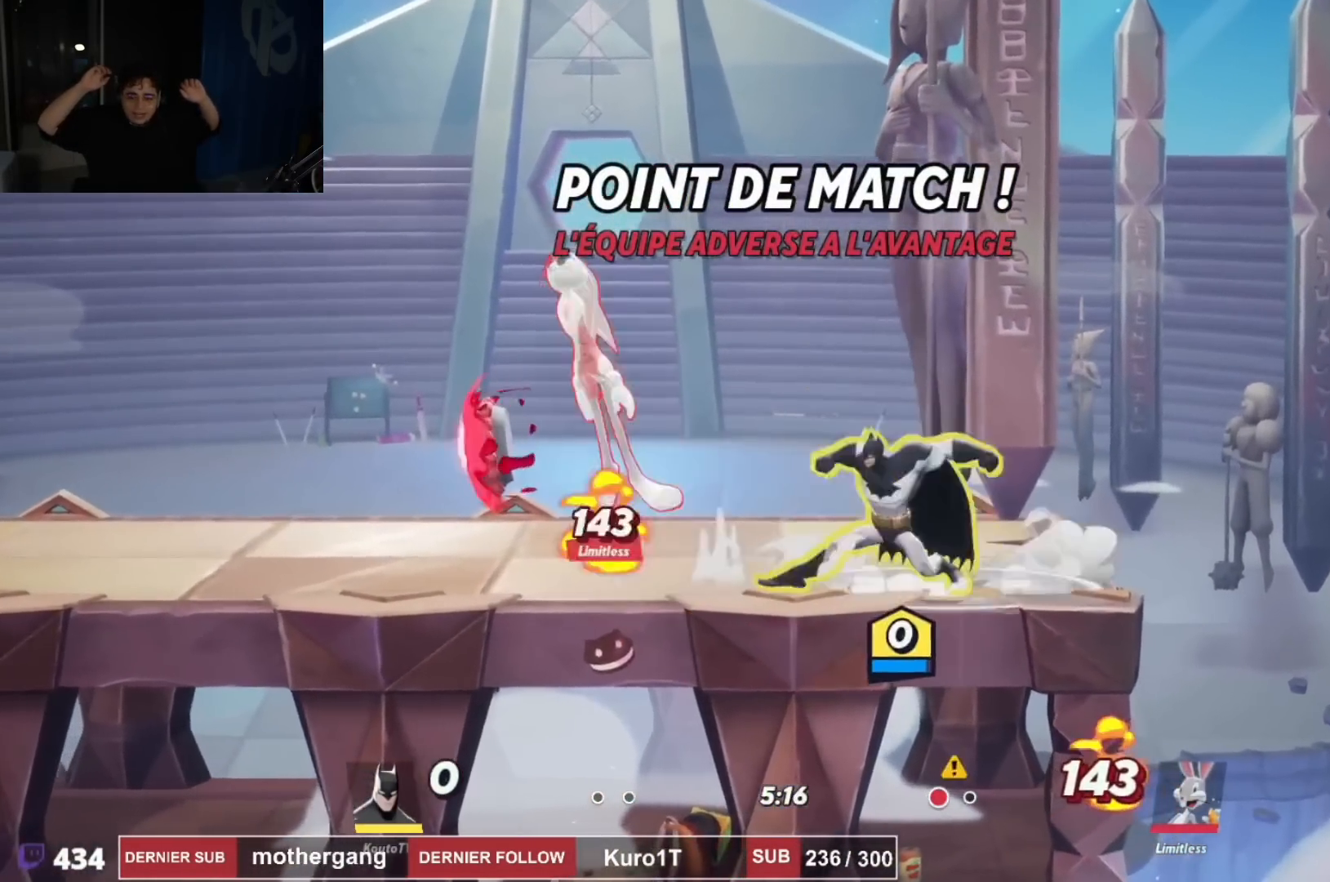
{"buttons": ["DPAD_RIGHT"], "left_stick": "center", "right_stick": "center", "events": [[133, "DPAD_UP", "up"], [200, "DPAD_LEFT", "up"], [267, "CIRCLE", "up"], [333, "L1", "down"], [384, "DPAD_RIGHT", "down"], [384, "L1", "up"]]}
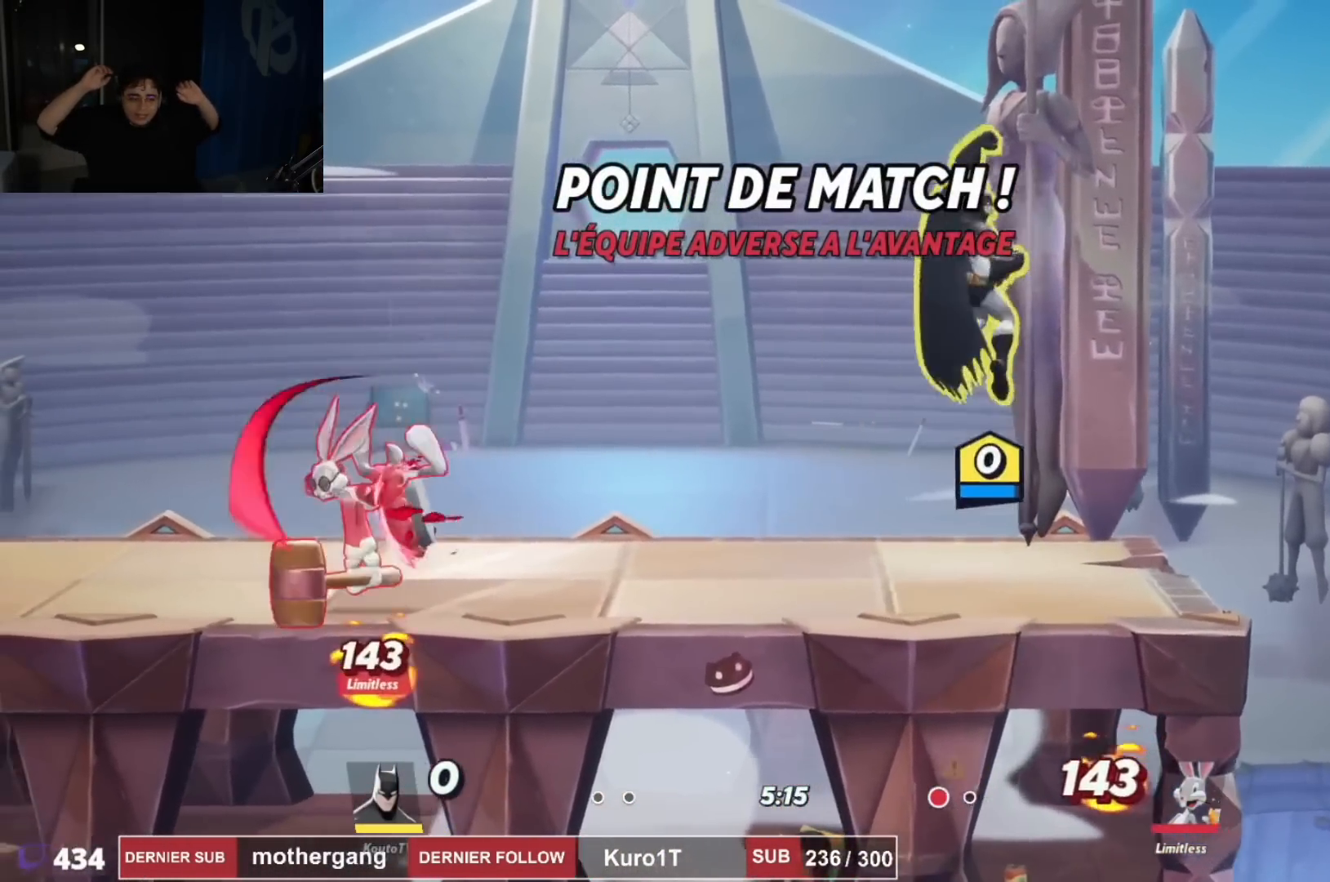
{"buttons": ["SQUARE"], "left_stick": "center", "right_stick": "center", "events": [[34, "DPAD_RIGHT", "up"], [67, "DPAD_LEFT", "down"], [184, "DPAD_LEFT", "up"], [234, "CROSS", "down"], [284, "SQUARE", "down"], [301, "CROSS", "up"]]}
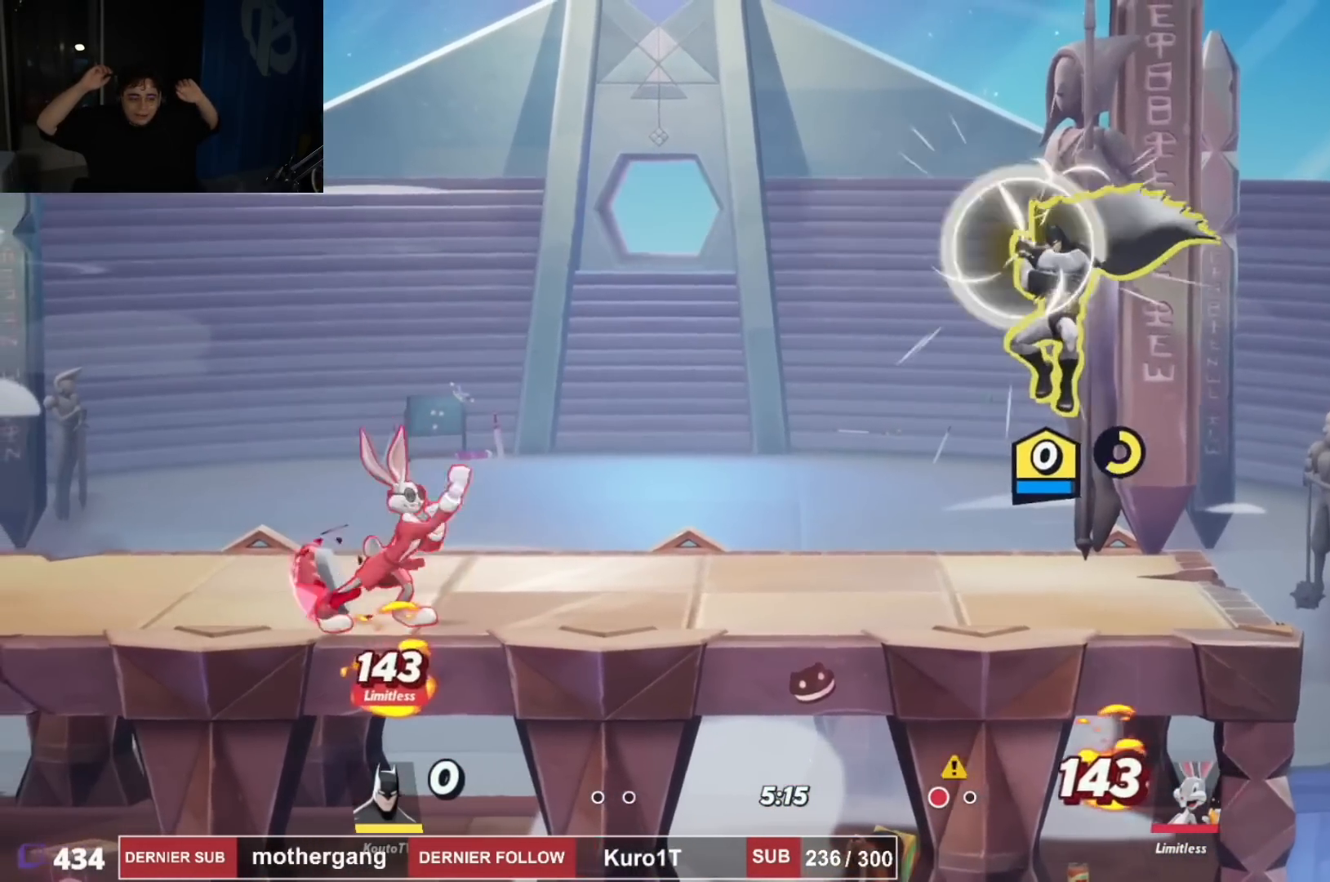
{"buttons": ["DPAD_DOWN", "DPAD_LEFT"], "left_stick": "center", "right_stick": "center"}
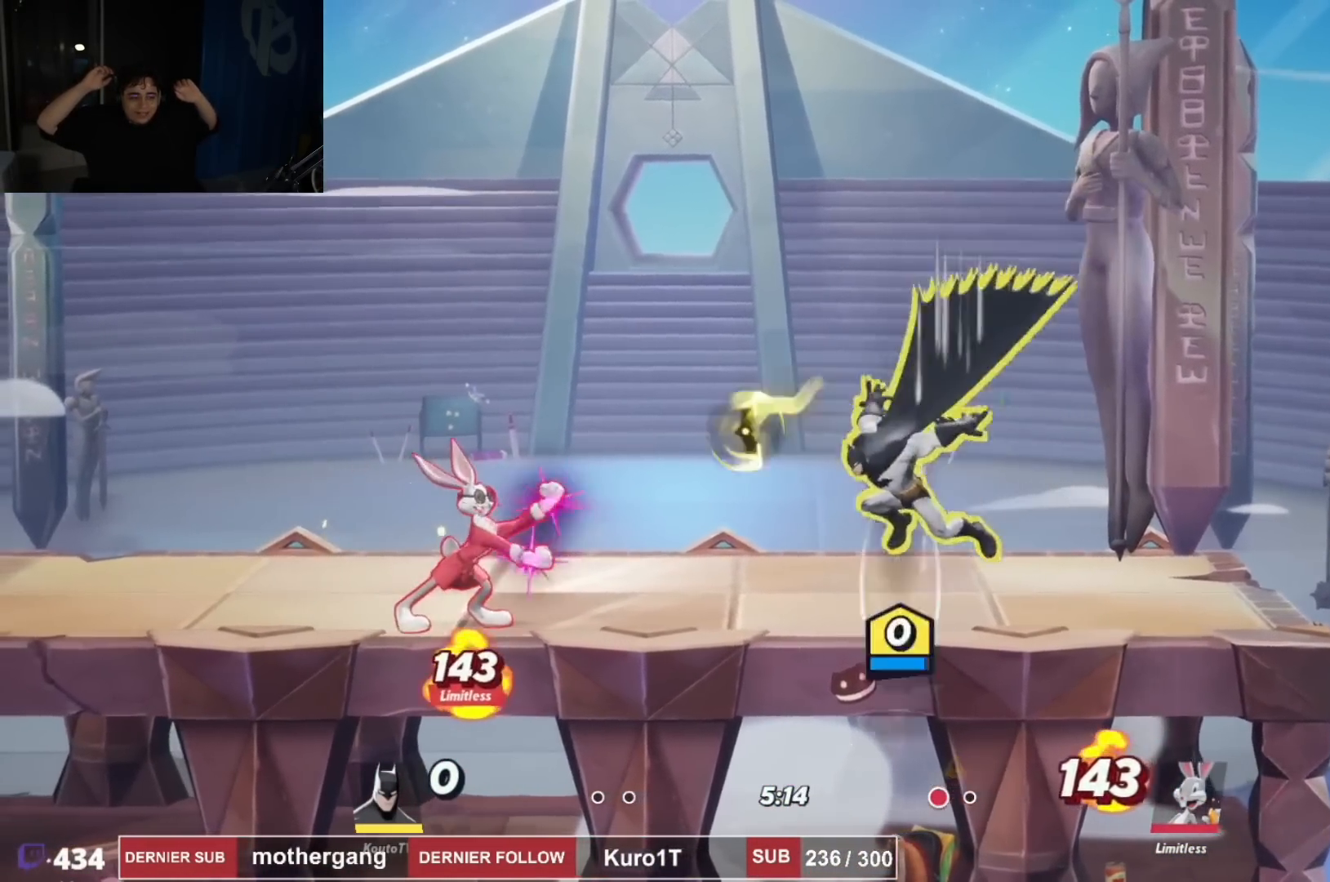
{"buttons": ["DPAD_LEFT"], "left_stick": "center", "right_stick": "down-left", "events": [[34, "DPAD_DOWN", "up"], [117, "DPAD_UP", "down"], [201, "DPAD_UP", "up"], [267, "R1", "down"], [267, "R2", "down"], [317, "CROSS", "down"], [401, "R1", "up"], [417, "R2", "up"], [484, "CROSS", "up"], [484, "right_stick", "down-left"]]}
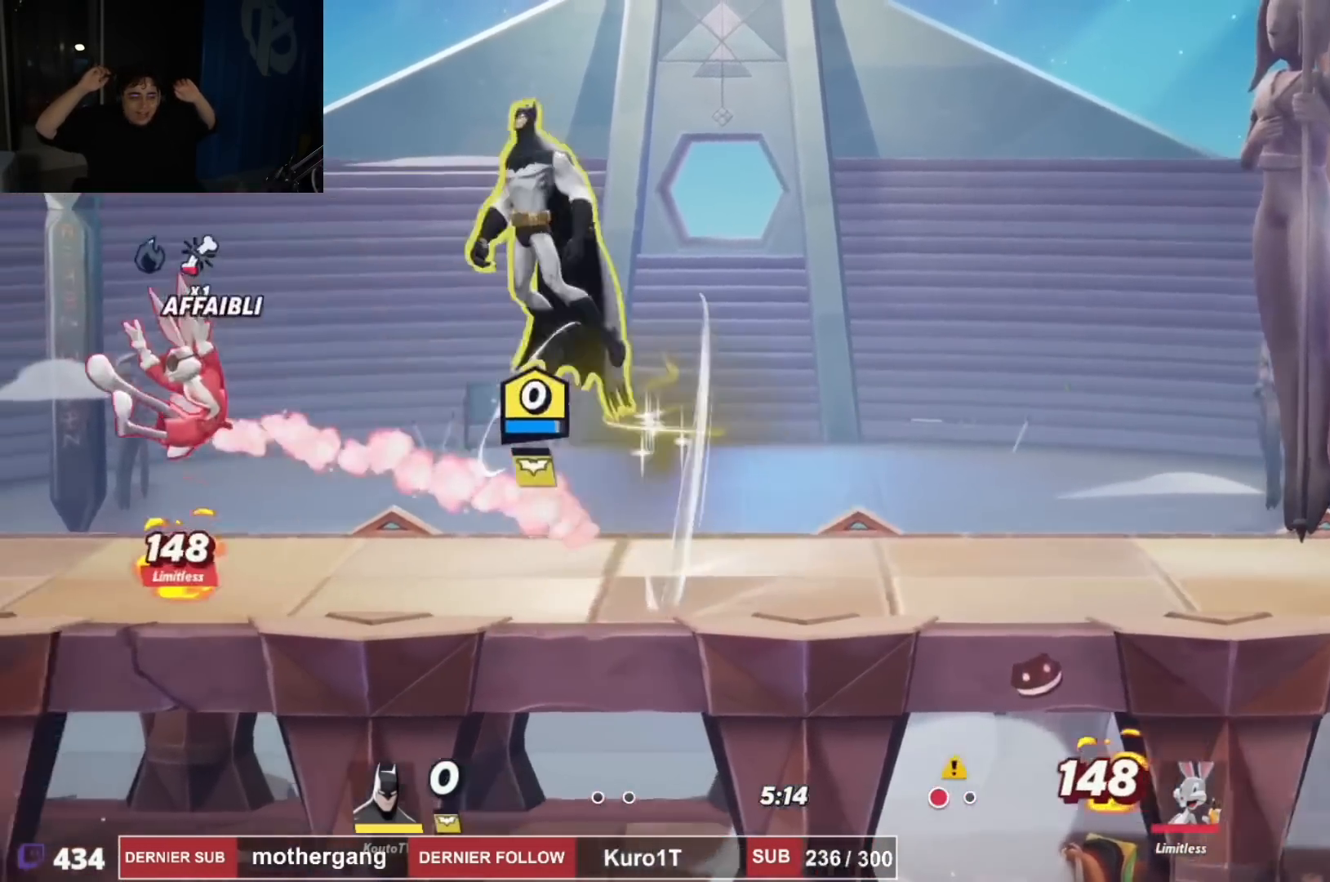
{"buttons": [], "left_stick": "center", "right_stick": "center", "events": [[16, "DPAD_DOWN", "down"], [16, "right_stick", "left"], [183, "DPAD_DOWN", "up"], [367, "right_stick", "center"], [467, "DPAD_LEFT", "up"]]}
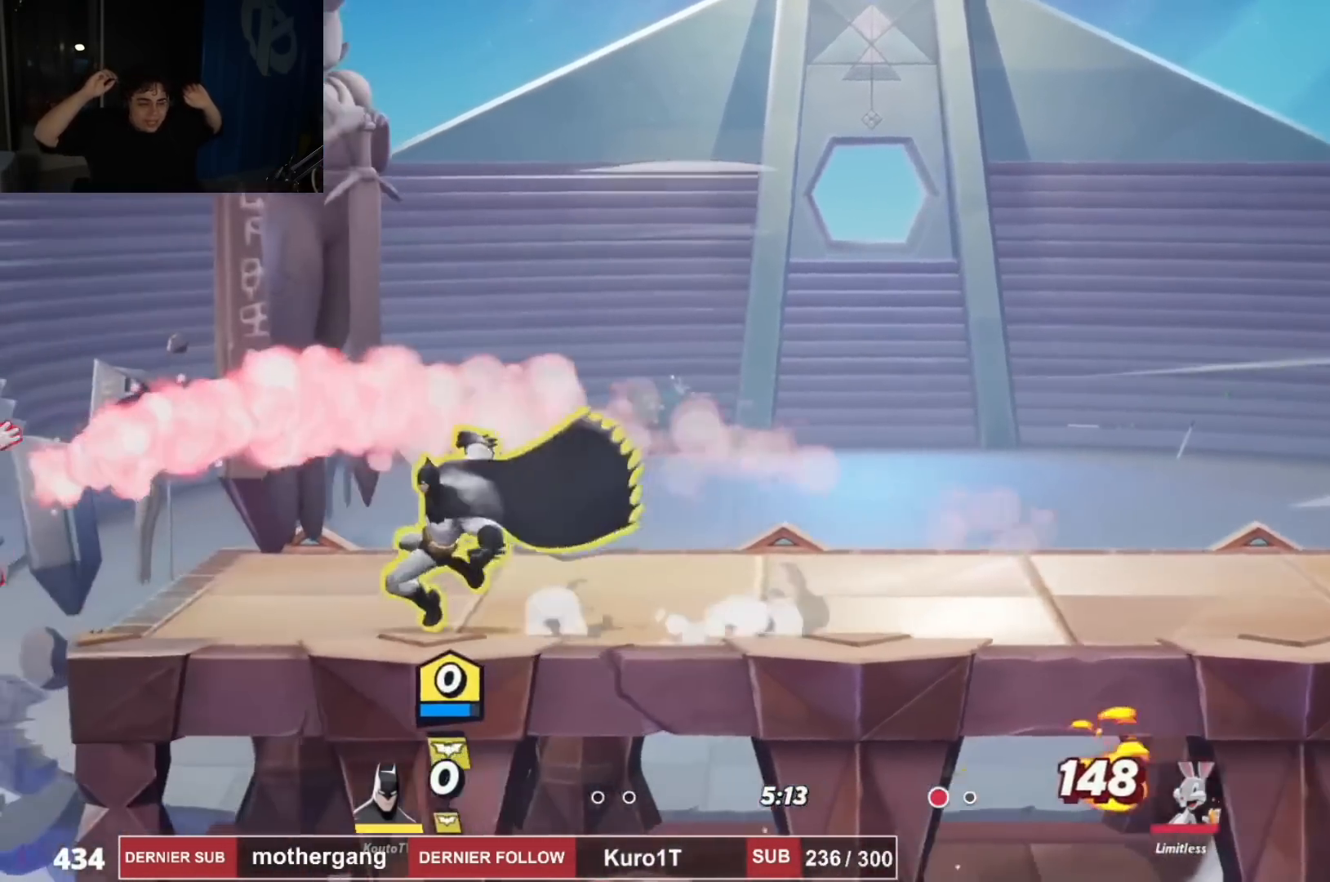
{"buttons": ["CIRCLE", "DPAD_UP"], "left_stick": "center", "right_stick": "center", "events": [[100, "DPAD_LEFT", "down"], [150, "R1", "down"], [150, "R2", "down"], [200, "CROSS", "down"], [251, "DPAD_UP", "down"], [267, "CROSS", "up"], [267, "R1", "up"], [267, "R2", "up"], [284, "CIRCLE", "down"], [301, "DPAD_LEFT", "up"], [384, "CIRCLE", "up"], [384, "DPAD_UP", "up"], [417, "DPAD_RIGHT", "down"], [434, "CIRCLE", "down"], [484, "DPAD_RIGHT", "up"], [484, "DPAD_UP", "down"]]}
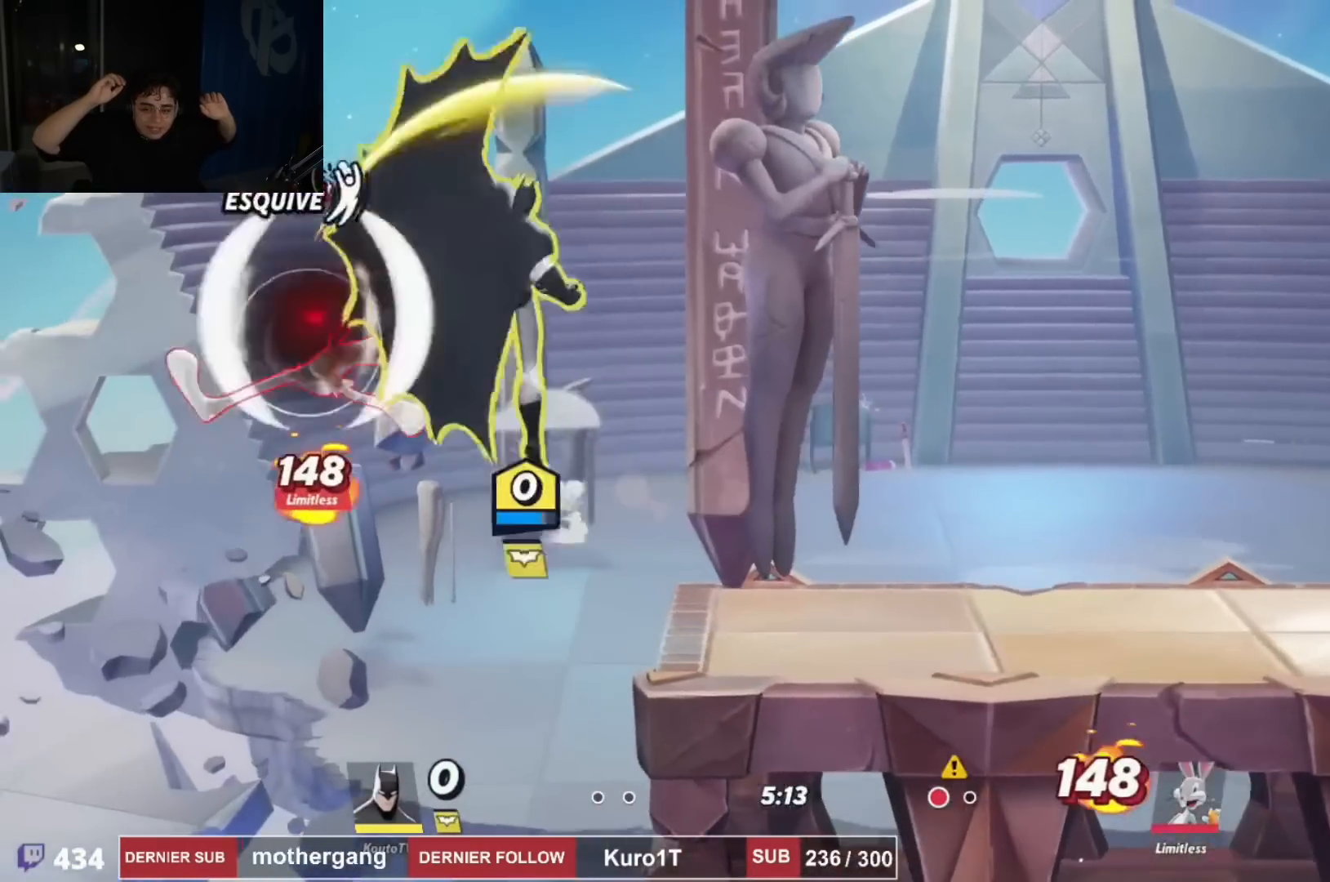
{"buttons": [], "left_stick": "center", "right_stick": "center", "events": [[33, "CIRCLE", "up"], [33, "DPAD_UP", "up"], [50, "DPAD_RIGHT", "down"], [100, "CIRCLE", "down"], [183, "CIRCLE", "up"], [350, "DPAD_RIGHT", "up"]]}
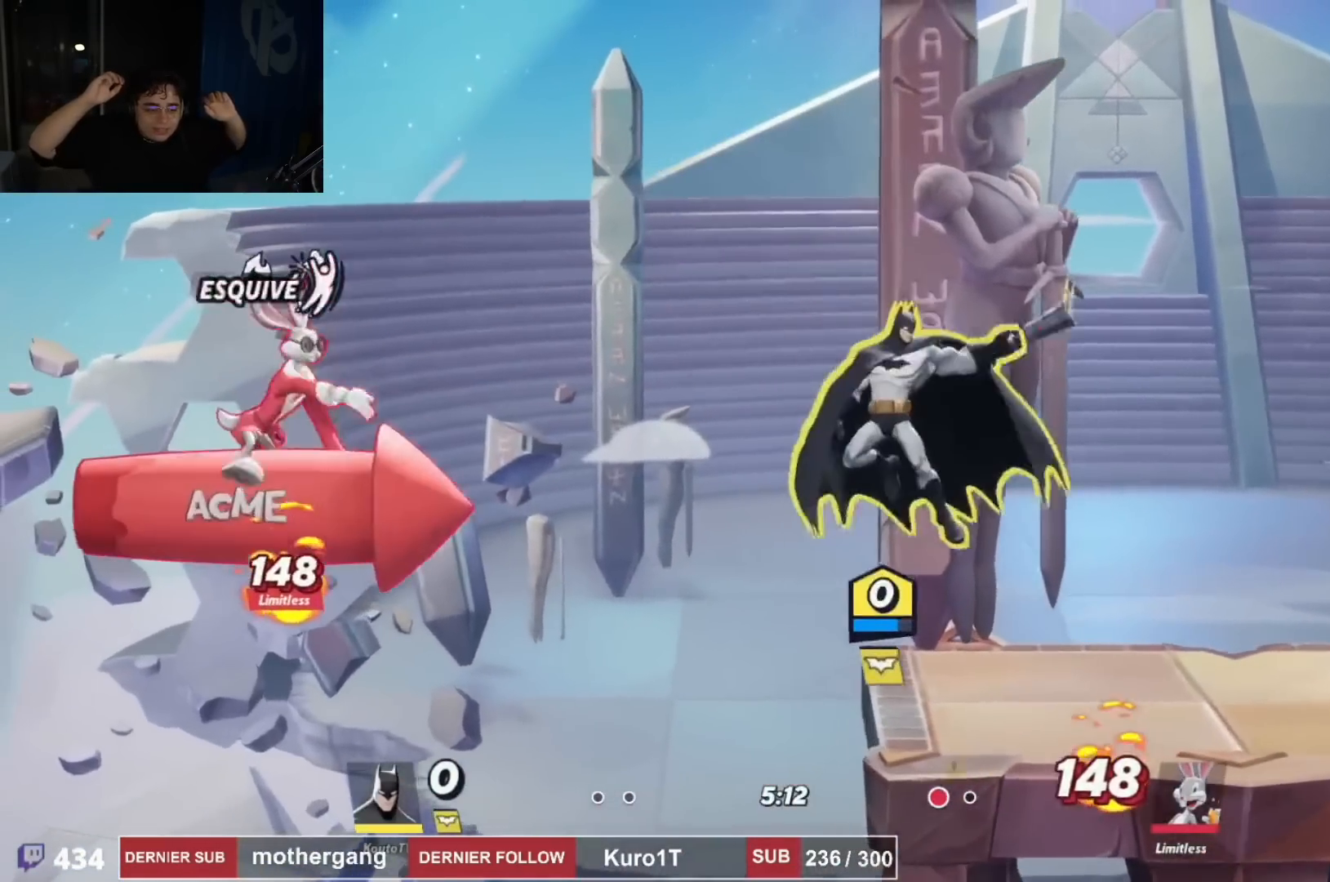
{"buttons": ["DPAD_RIGHT"], "left_stick": "center", "right_stick": "center"}
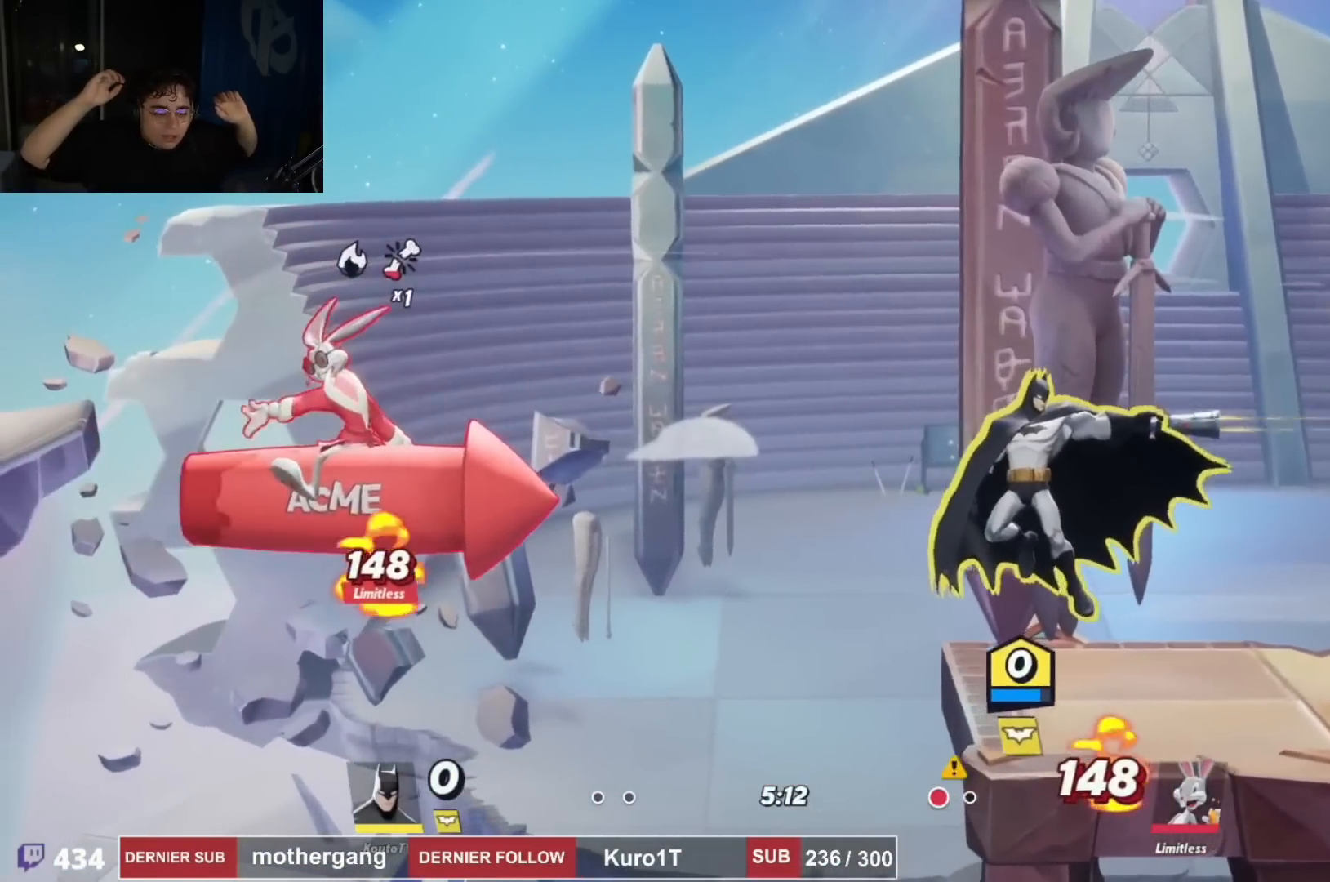
{"buttons": ["CROSS", "DPAD_LEFT"], "left_stick": "center", "right_stick": "center", "events": [[217, "DPAD_DOWN", "down"], [250, "DPAD_RIGHT", "up"], [267, "DPAD_RIGHT", "down"], [350, "DPAD_DOWN", "up"], [434, "DPAD_RIGHT", "up"], [450, "CROSS", "down"], [450, "DPAD_LEFT", "down"]]}